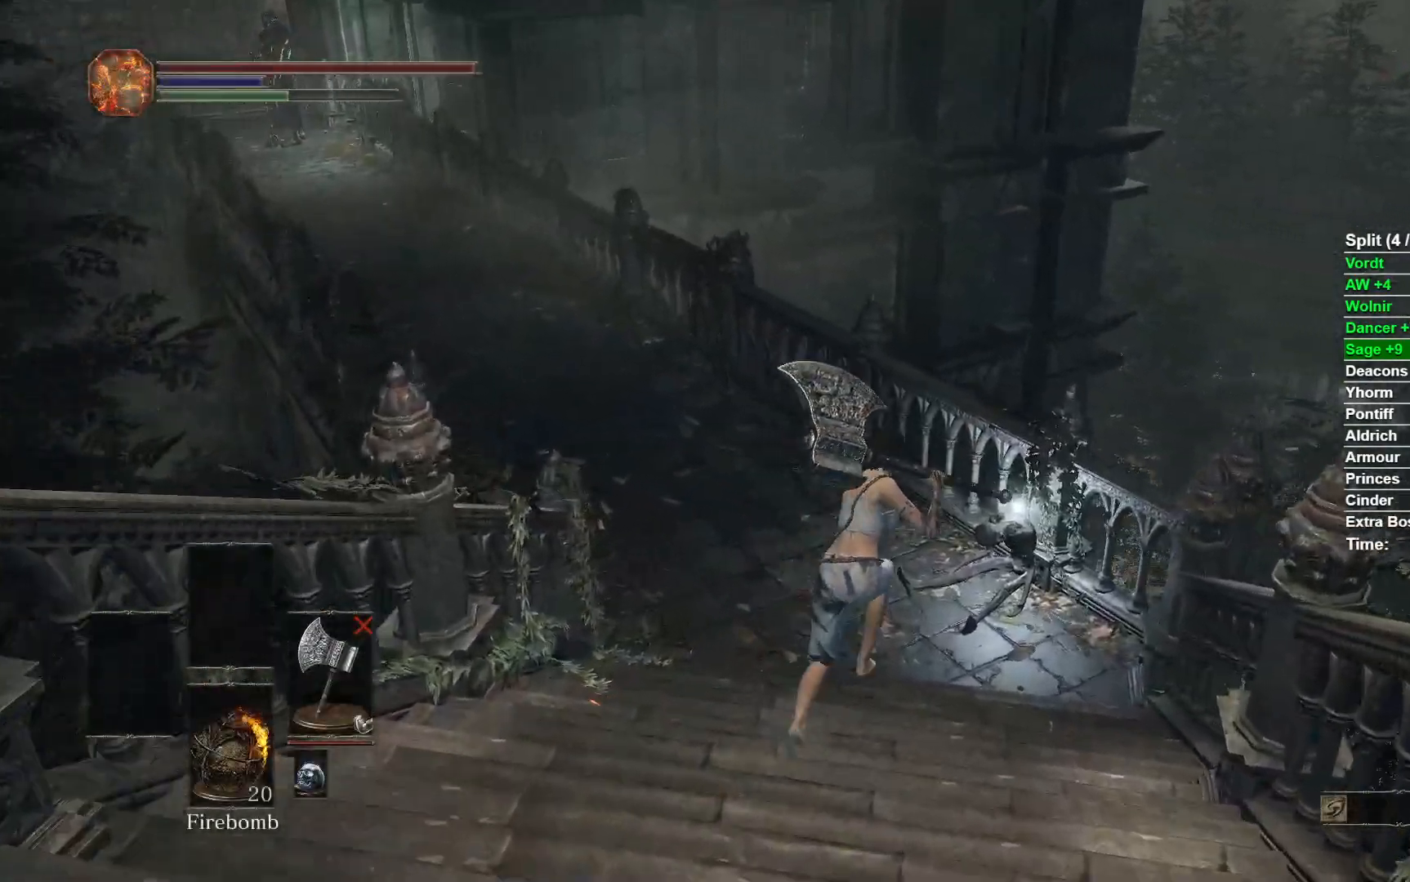
Gameplay with a controller (Xbox layout); each line is a JSON object with the inputs held at the frame after it. "events" lists button and stick changes between this image and that frame as [ms after this image, input, new state], when the widget could be followed in between.
{"buttons": ["B"], "left_stick": "up", "right_stick": "center", "events": [[383, "A", "down"], [450, "A", "up"]]}
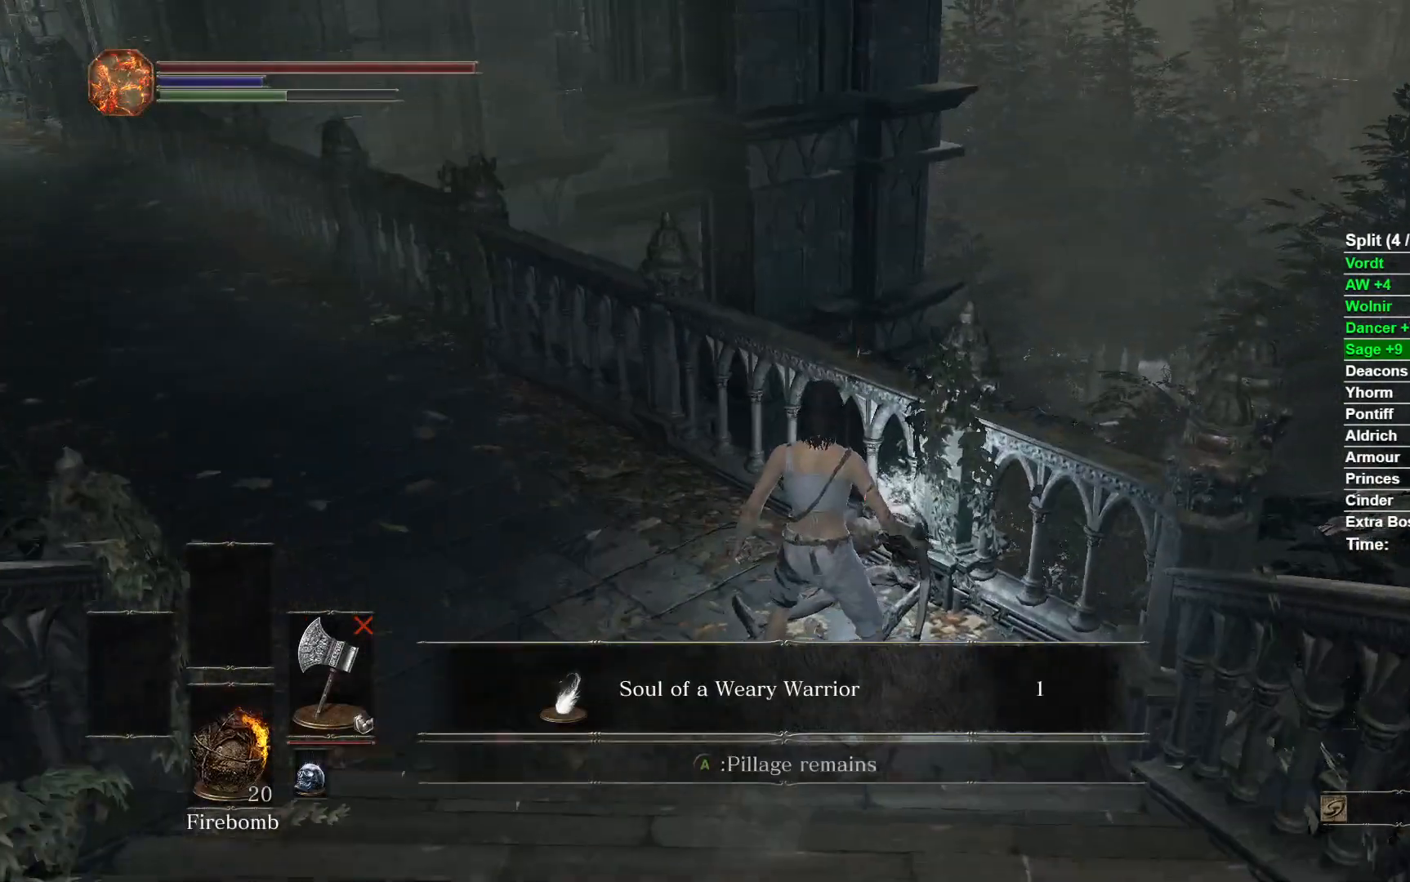
{"buttons": ["B"], "left_stick": "up", "right_stick": "center", "events": [[67, "A", "down"], [133, "A", "up"], [217, "A", "down"], [267, "A", "up"], [283, "left_stick", "center"], [350, "A", "down"], [400, "left_stick", "up"], [450, "A", "up"]]}
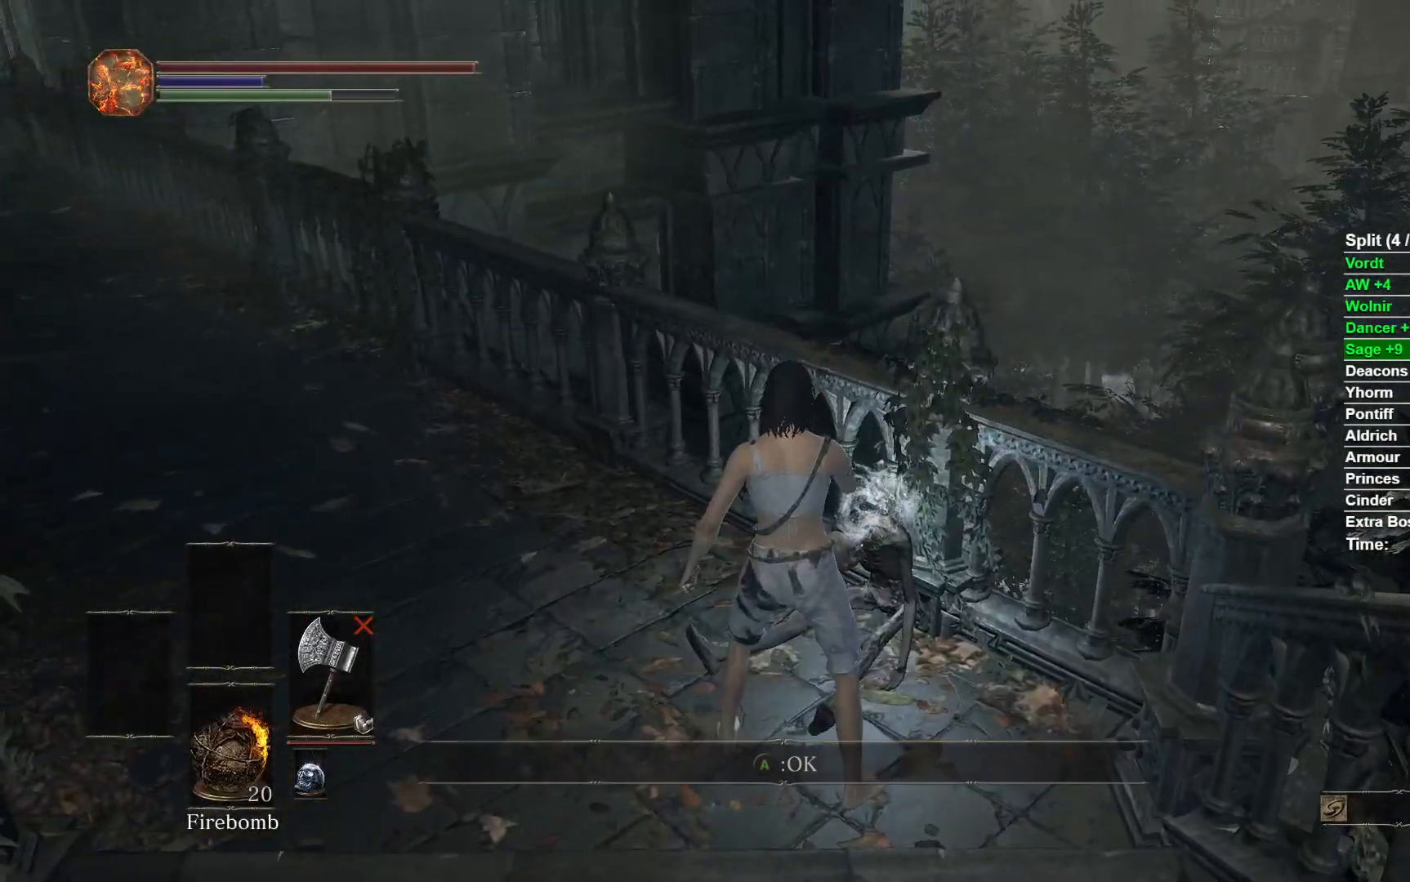
{"buttons": ["B", "Y"], "left_stick": "up-left", "right_stick": "center", "events": [[17, "B", "up"], [117, "B", "down"], [133, "left_stick", "up-left"], [467, "Y", "down"]]}
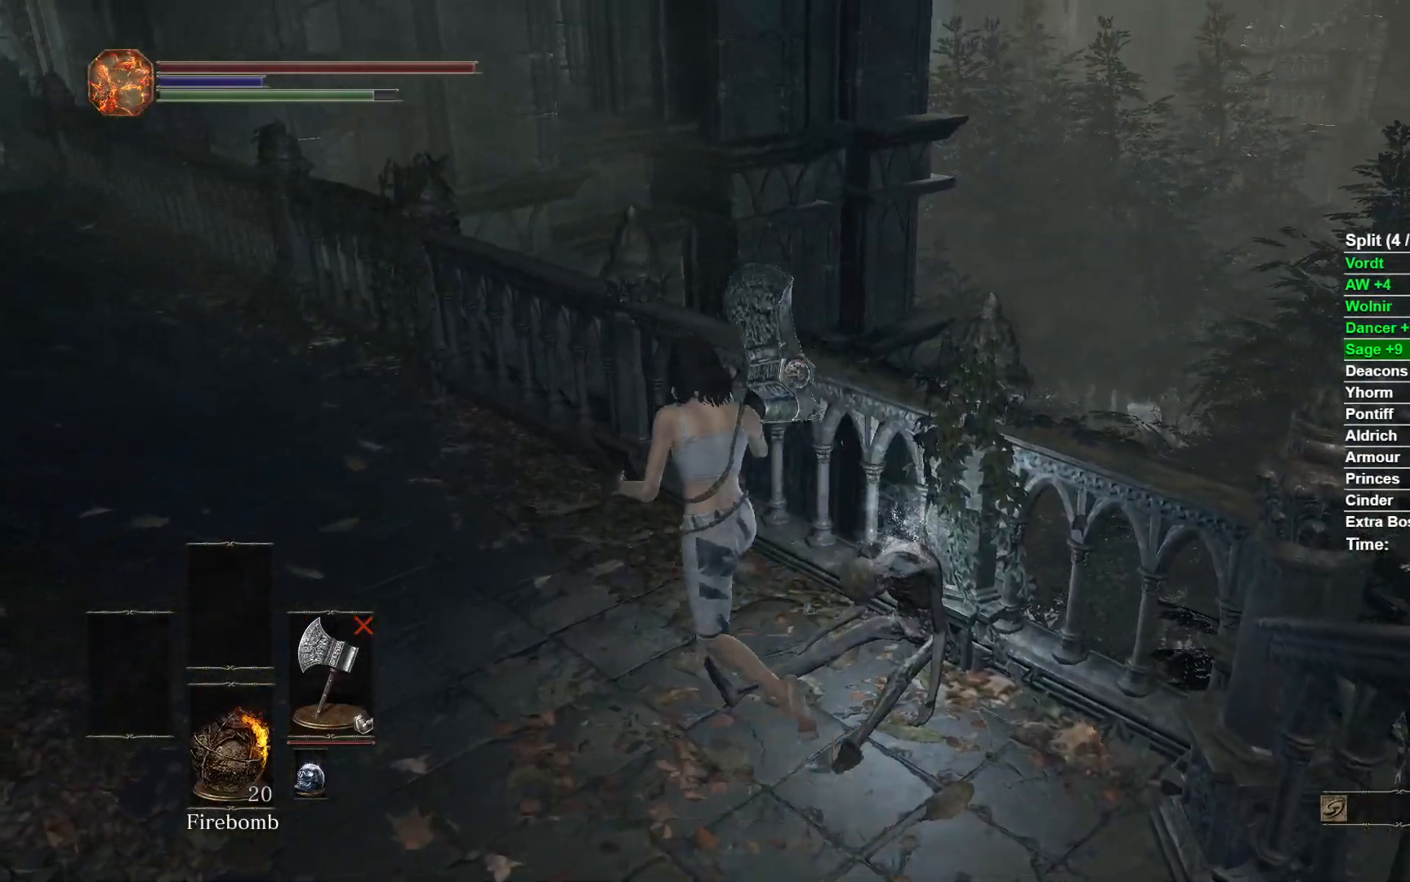
{"buttons": ["B"], "left_stick": "up-left", "right_stick": "center", "events": [[50, "Y", "up"]]}
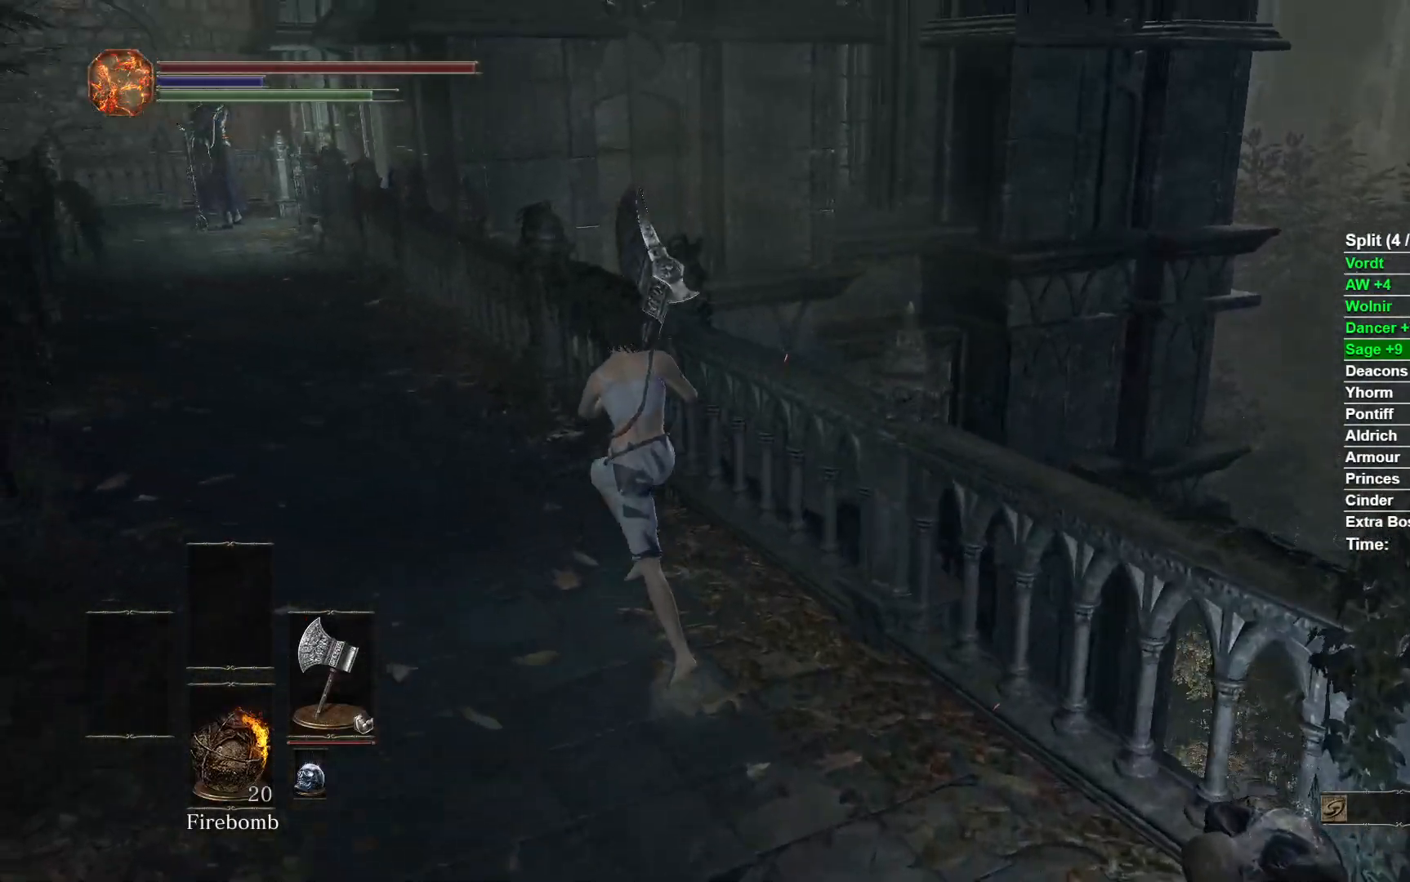
{"buttons": ["B"], "left_stick": "up", "right_stick": "center", "events": [[450, "left_stick", "up"]]}
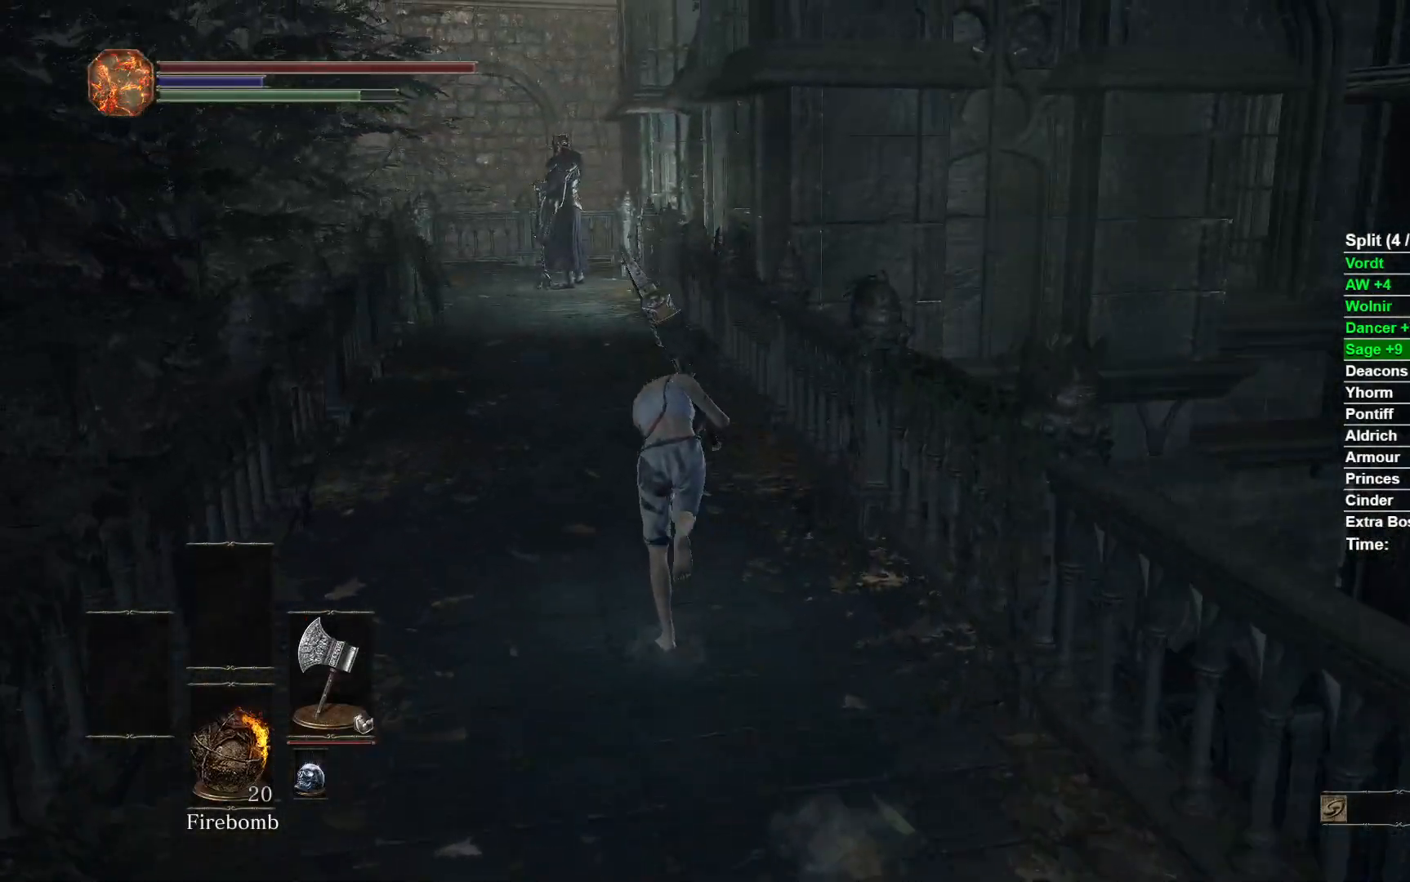
{"buttons": ["B"], "left_stick": "up", "right_stick": "center", "events": []}
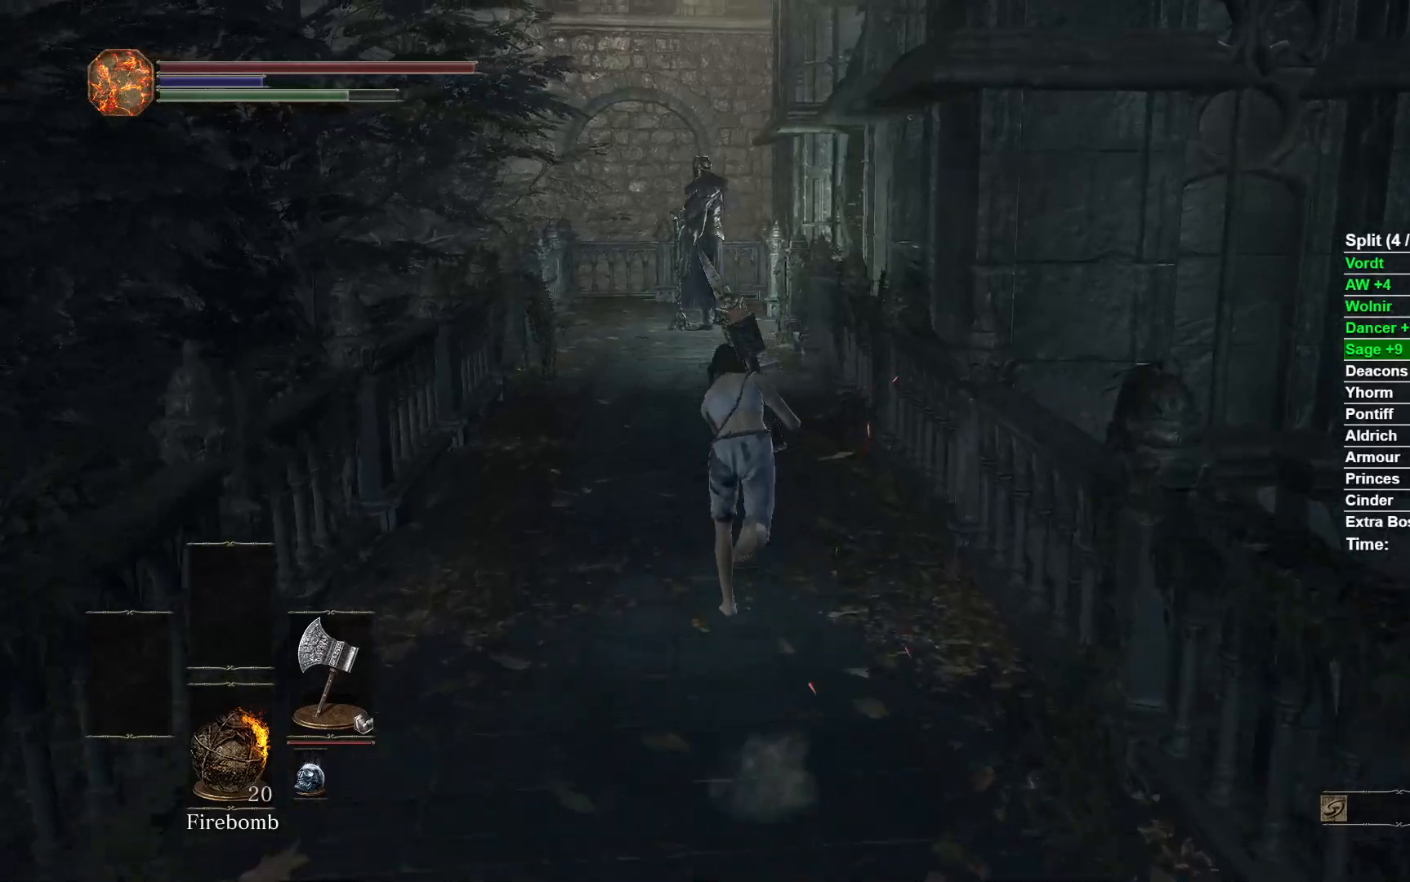
{"buttons": ["B"], "left_stick": "up", "right_stick": "center", "events": []}
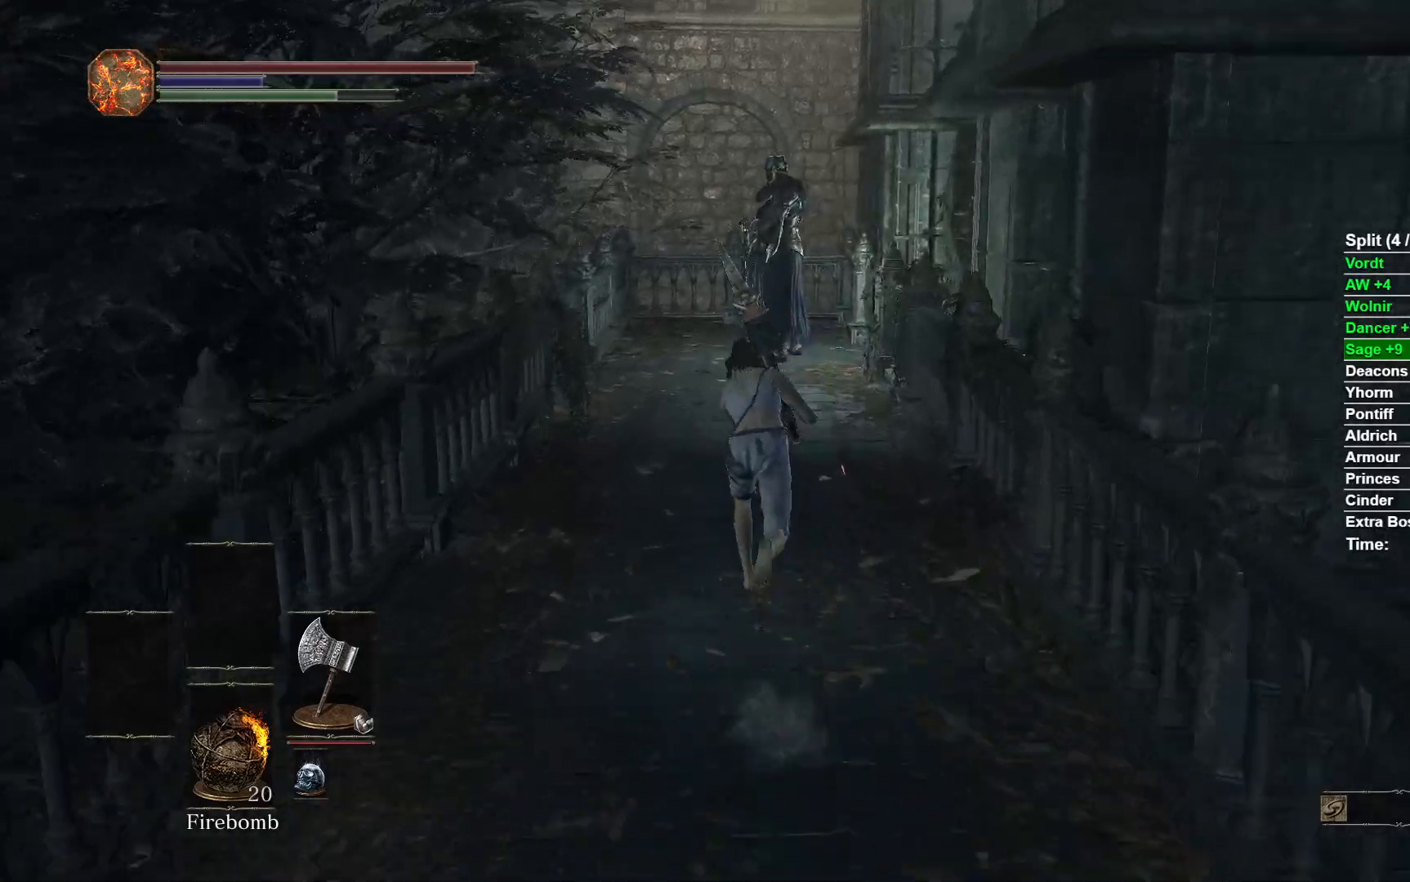
{"buttons": ["B"], "left_stick": "up", "right_stick": "center", "events": [[117, "right_stick", "down-right"], [300, "right_stick", "center"]]}
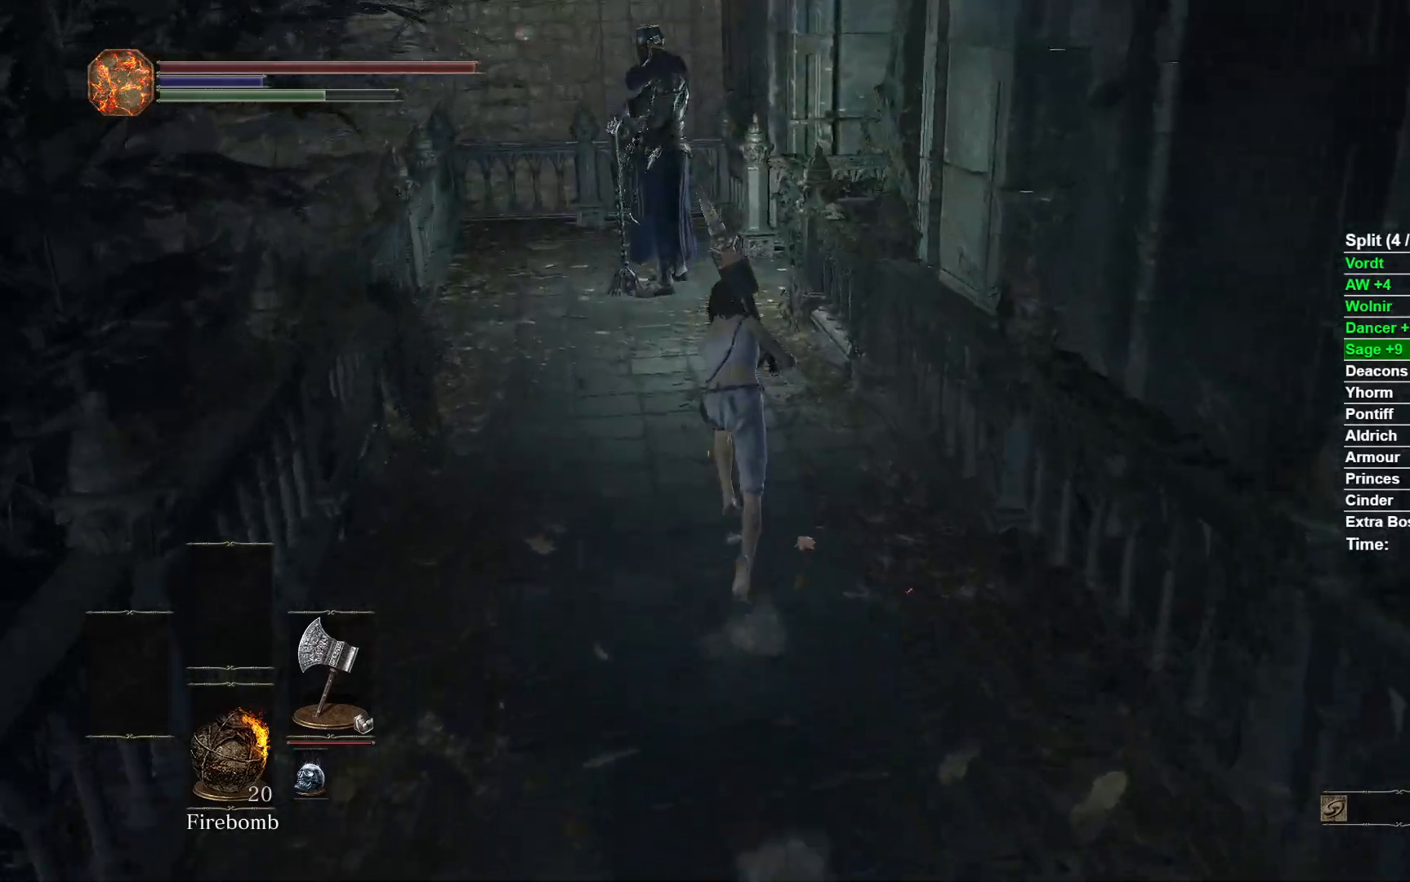
{"buttons": ["B"], "left_stick": "up", "right_stick": "center", "events": []}
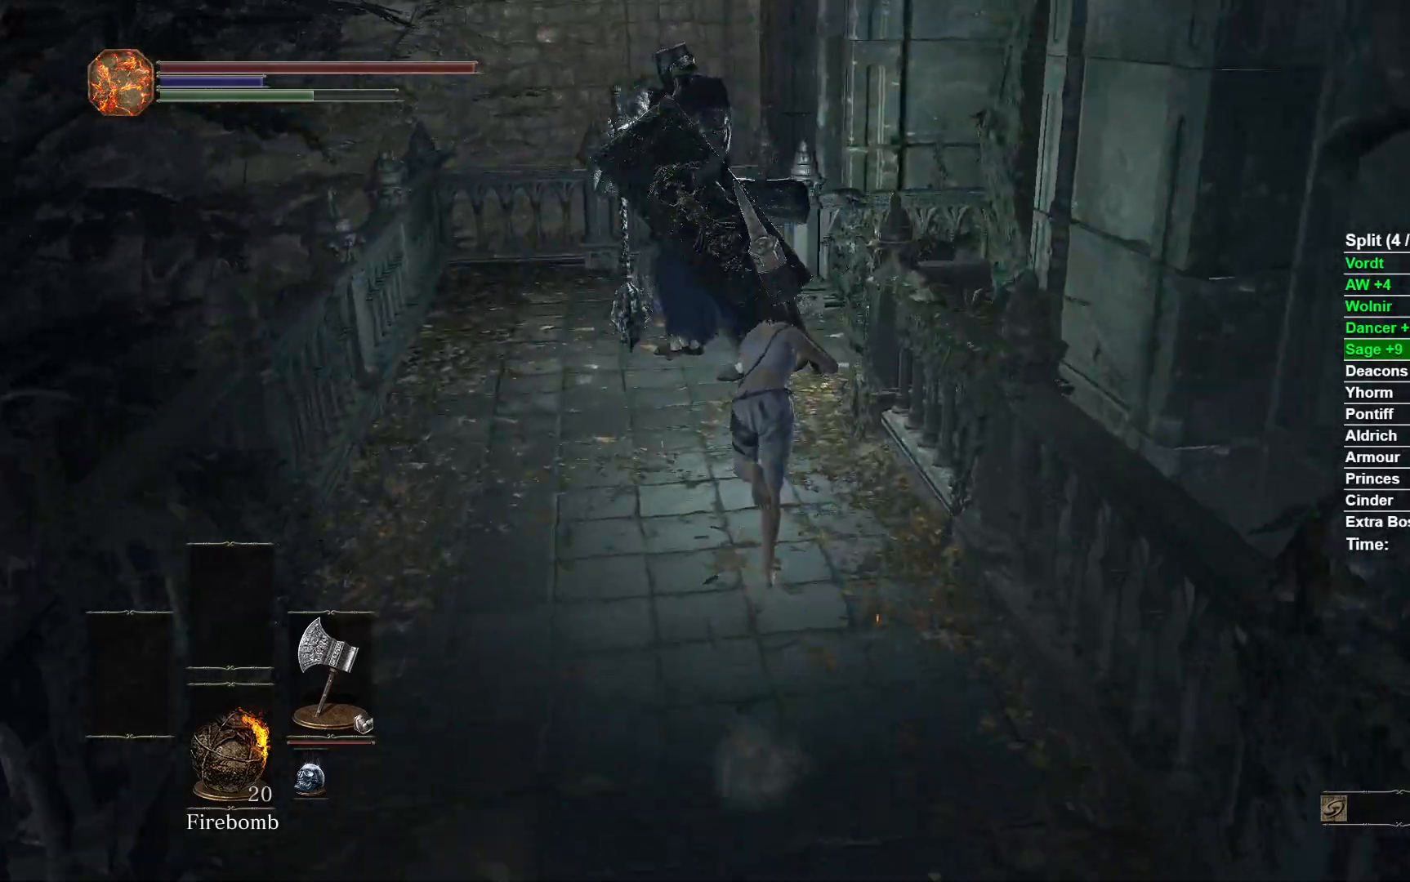
{"buttons": ["B"], "left_stick": "up", "right_stick": "right", "events": [[283, "right_stick", "right"]]}
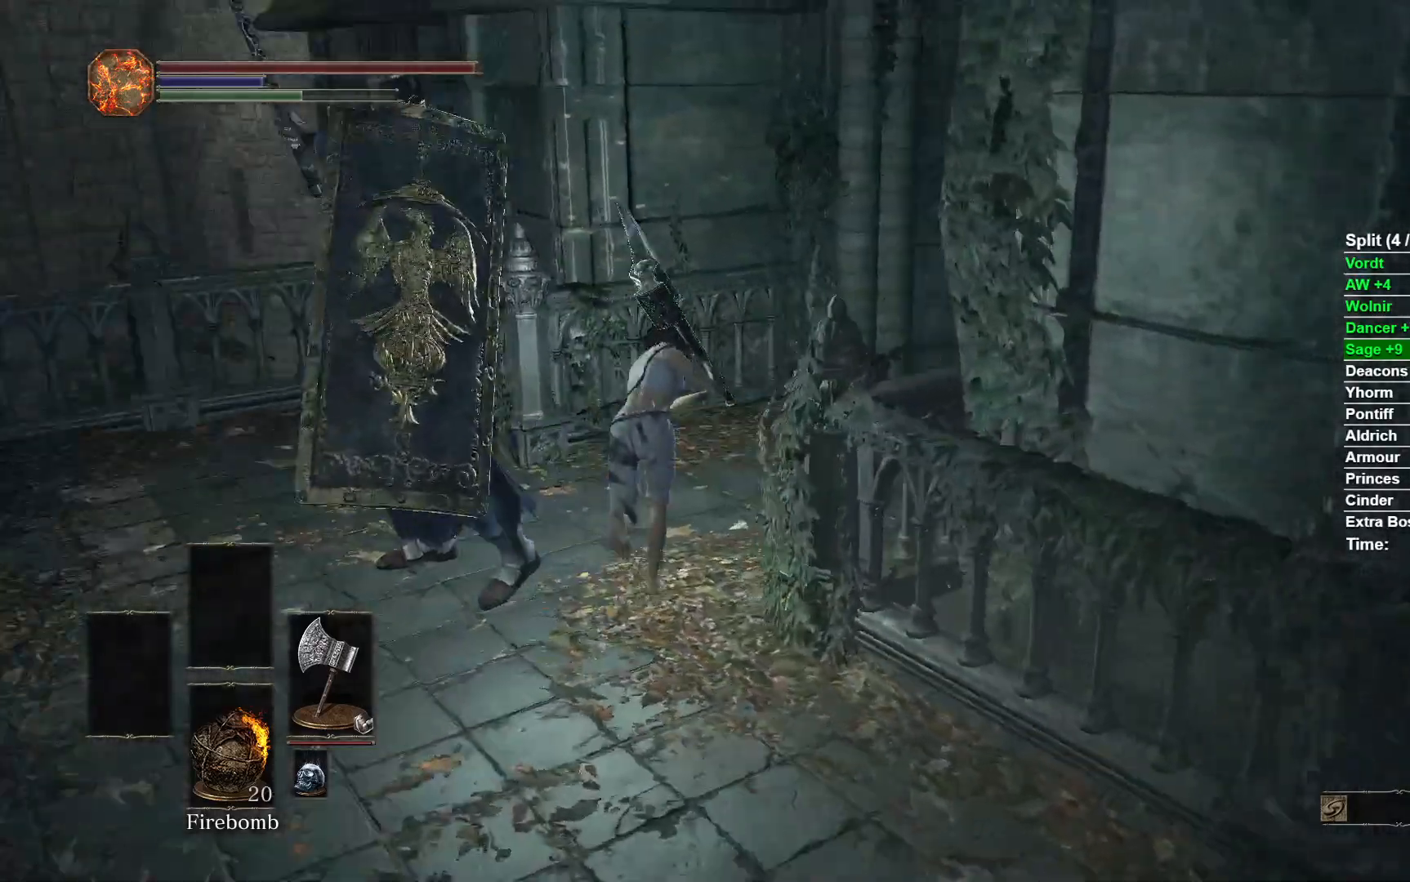
{"buttons": ["B"], "left_stick": "up", "right_stick": "center", "events": [[250, "right_stick", "center"]]}
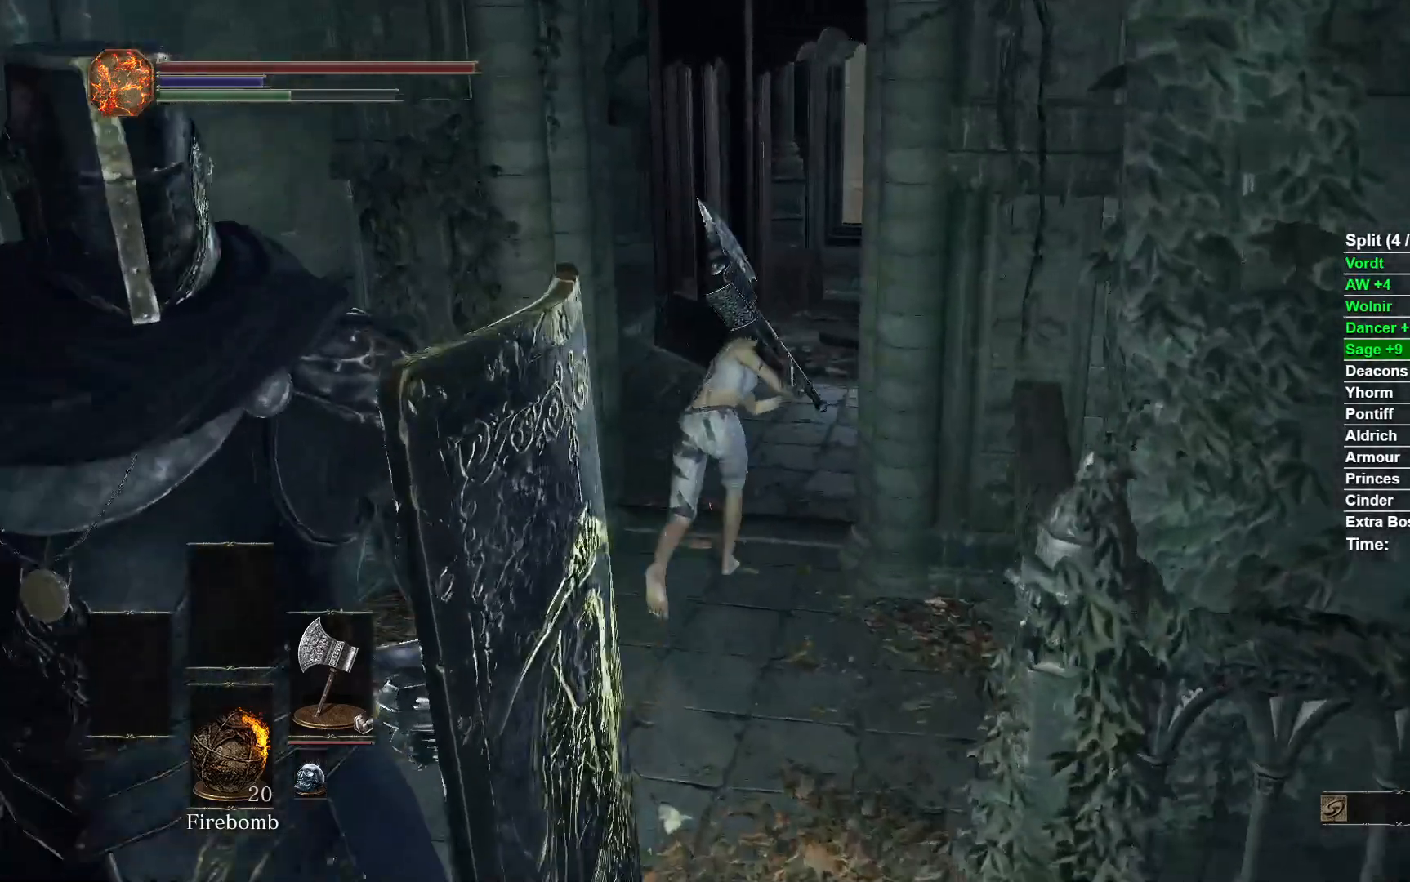
{"buttons": ["B"], "left_stick": "up", "right_stick": "right", "events": [[400, "right_stick", "right"]]}
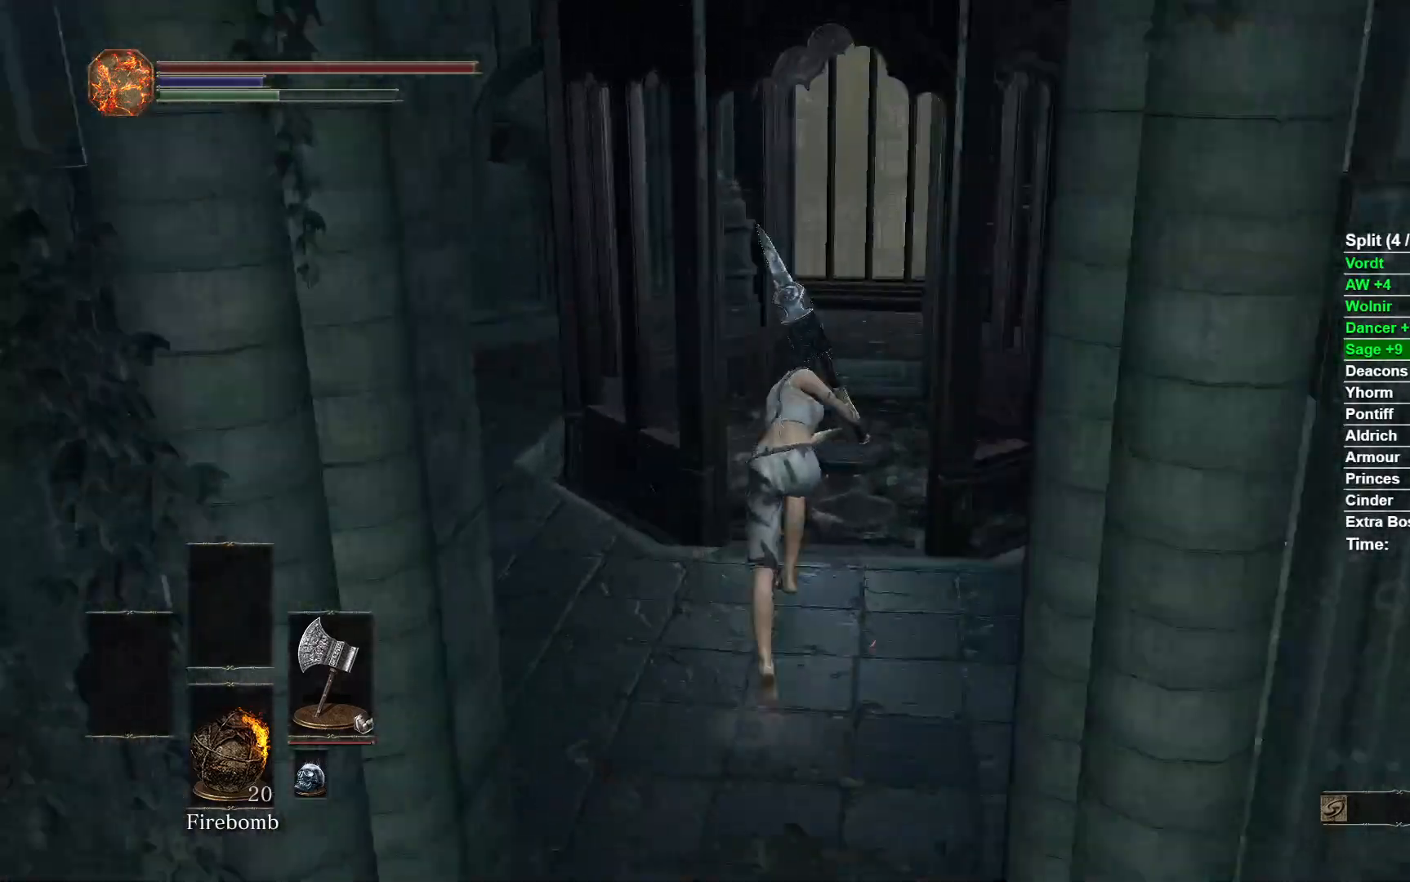
{"buttons": ["B"], "left_stick": "up", "right_stick": "center", "events": [[33, "right_stick", "center"]]}
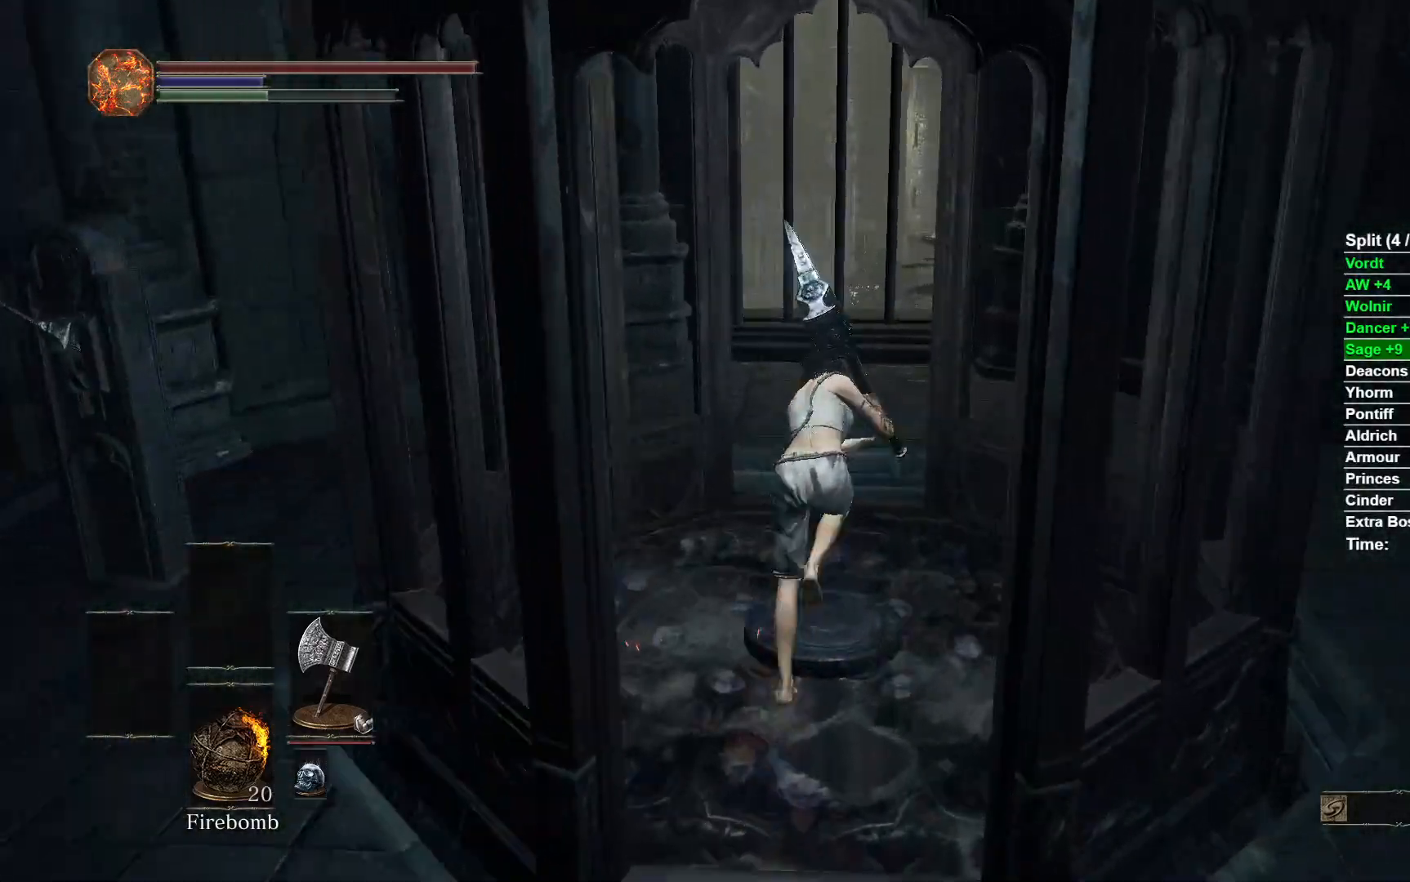
{"buttons": [], "left_stick": "up", "right_stick": "left", "events": [[233, "B", "up"], [367, "right_stick", "left"]]}
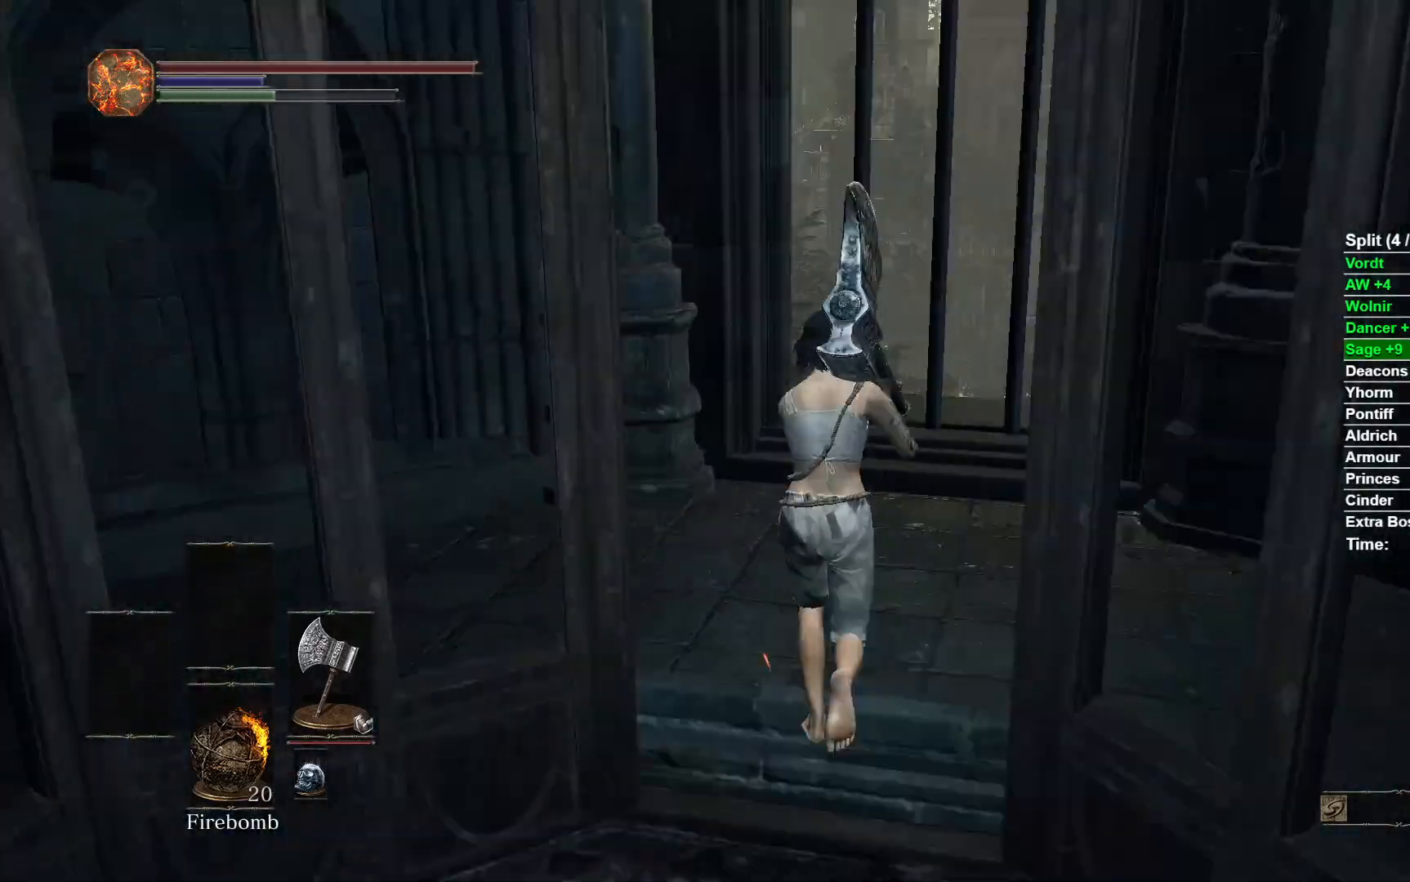
{"buttons": [], "left_stick": "center", "right_stick": "left", "events": [[217, "left_stick", "right"], [283, "left_stick", "center"], [350, "left_stick", "down-left"], [417, "left_stick", "up-left"], [500, "left_stick", "center"]]}
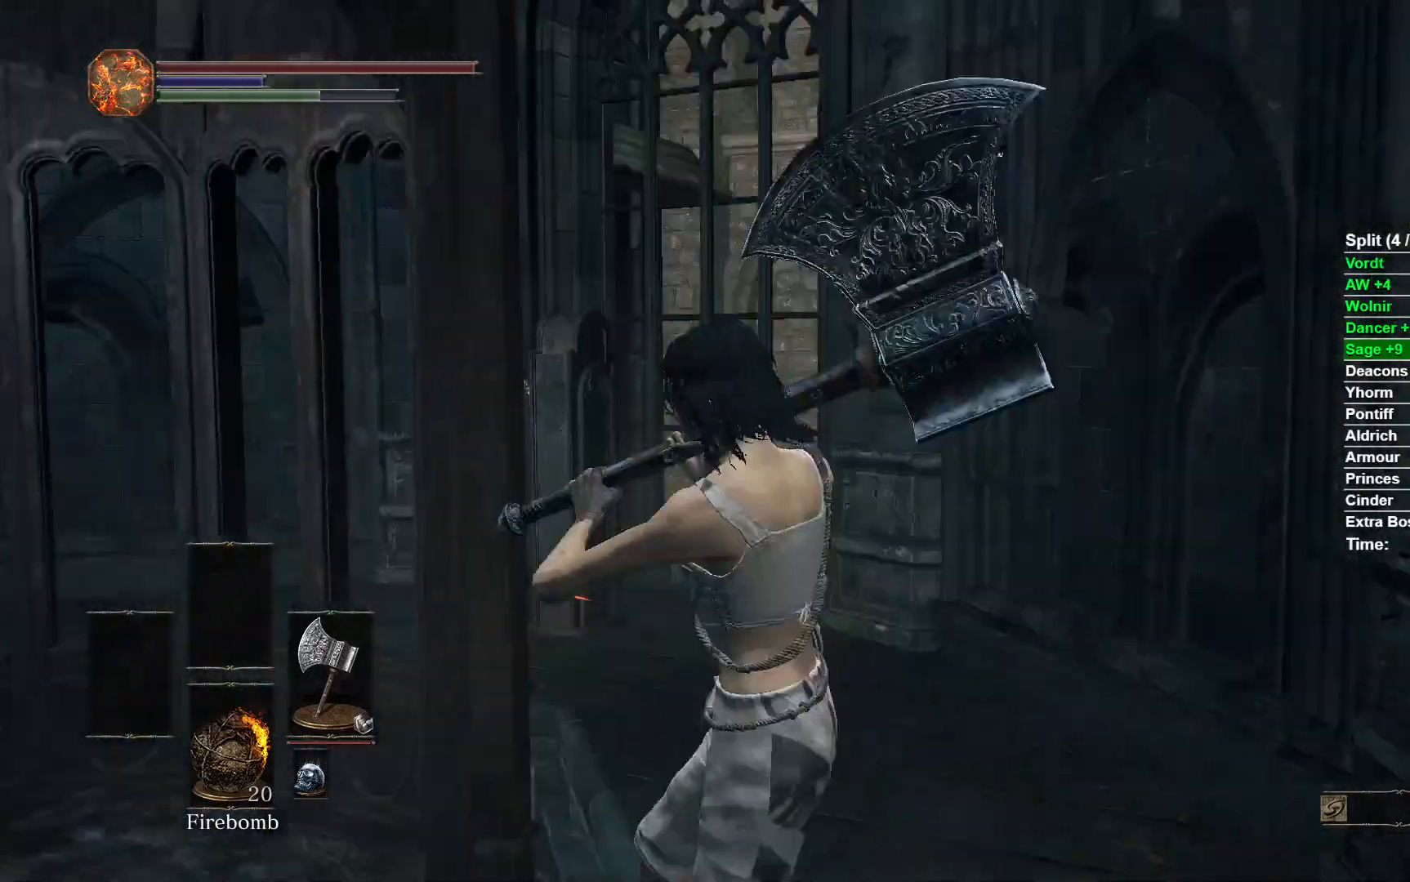
{"buttons": ["A", "DPAD_RIGHT"], "left_stick": "center", "right_stick": "center", "events": [[183, "right_stick", "center"], [267, "START", "down"], [383, "START", "up"], [400, "DPAD_RIGHT", "down"], [467, "A", "down"]]}
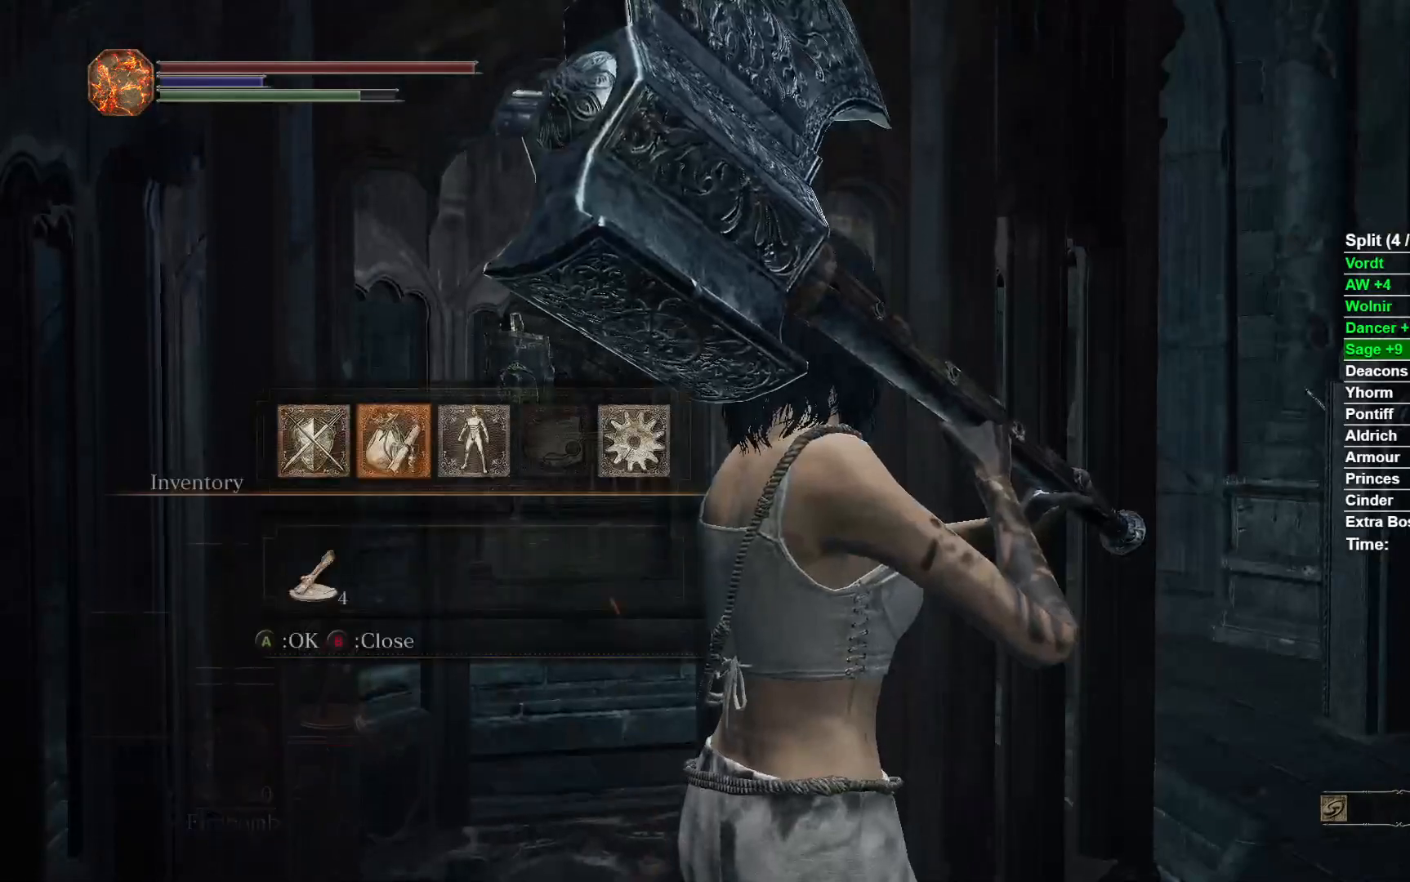
{"buttons": ["DPAD_DOWN"], "left_stick": "center", "right_stick": "up-left", "events": [[83, "A", "up"], [200, "DPAD_RIGHT", "up"], [217, "DPAD_DOWN", "down"], [300, "right_stick", "left"], [333, "DPAD_DOWN", "up"], [400, "DPAD_DOWN", "down"], [433, "right_stick", "up-left"]]}
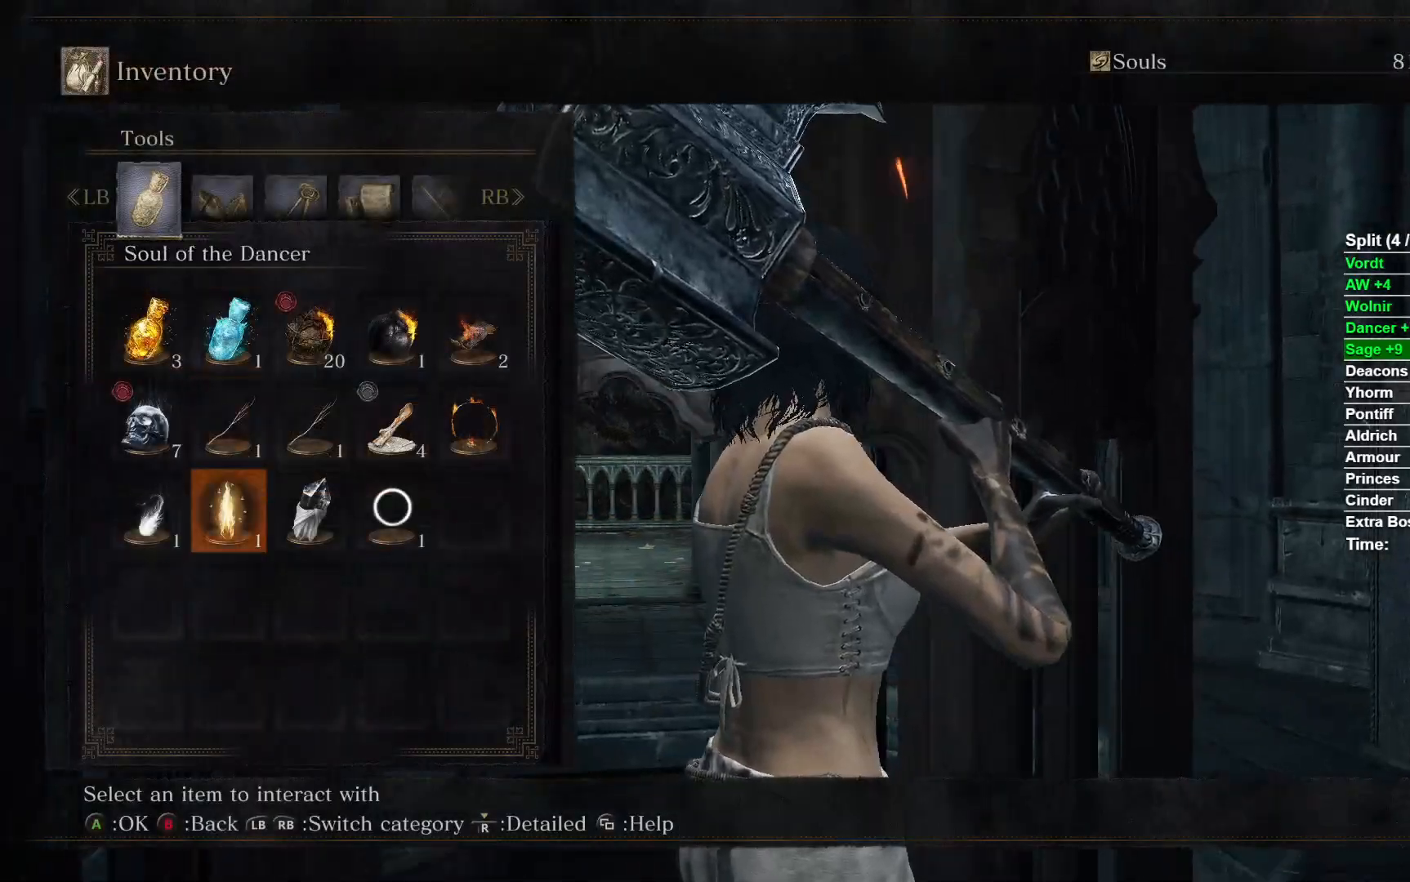
{"buttons": ["DPAD_LEFT"], "left_stick": "center", "right_stick": "center", "events": [[17, "DPAD_DOWN", "up"], [50, "right_stick", "center"], [100, "A", "down"], [200, "A", "up"], [250, "A", "down"], [350, "A", "up"], [450, "DPAD_LEFT", "down"]]}
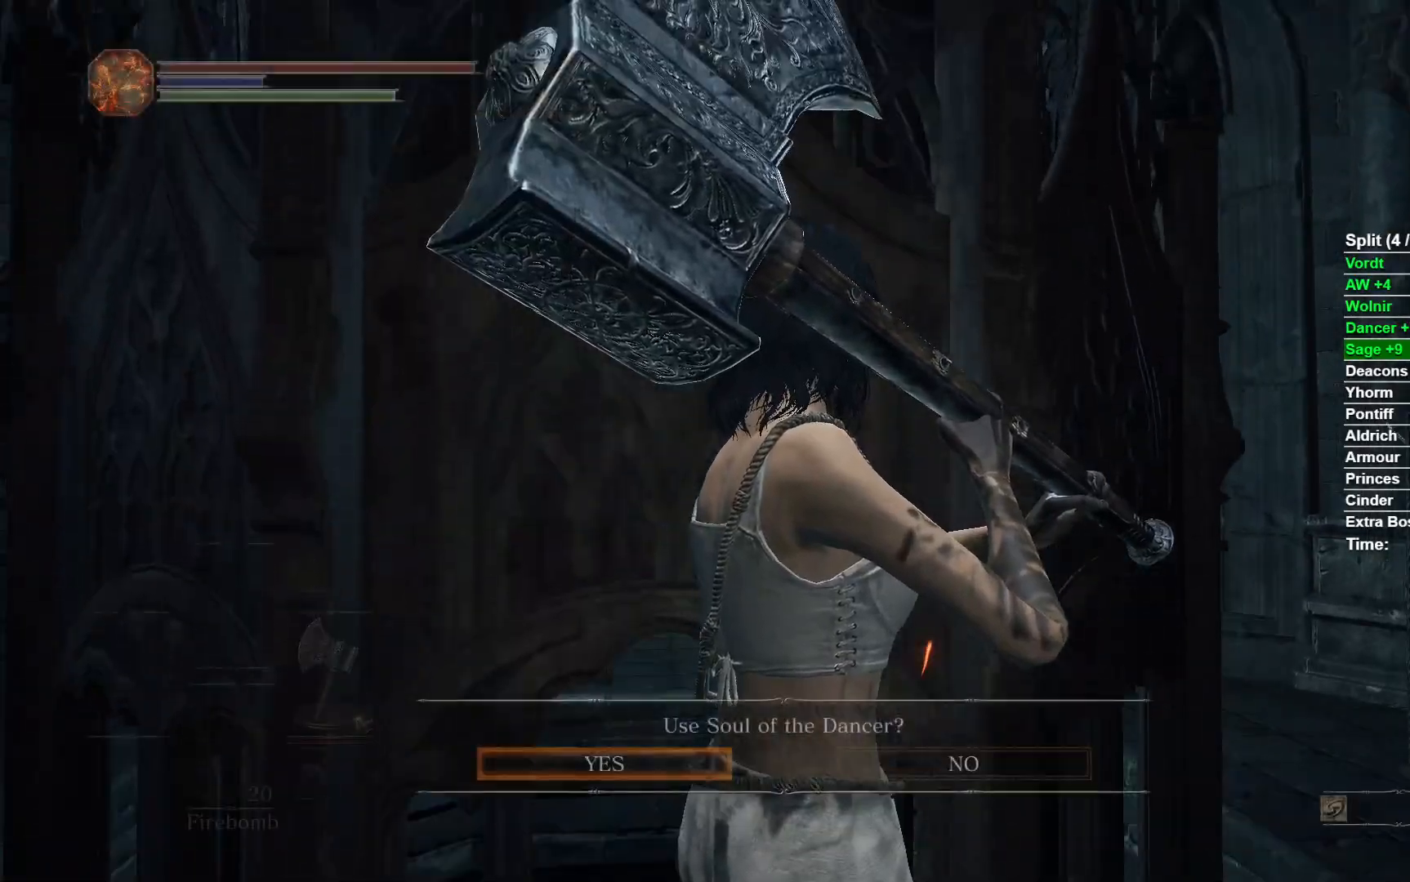
{"buttons": [], "left_stick": "up", "right_stick": "center", "events": [[67, "A", "down"], [67, "DPAD_LEFT", "up"], [133, "A", "up"], [217, "A", "down"], [300, "A", "up"], [367, "A", "down"], [450, "A", "up"], [483, "left_stick", "up"]]}
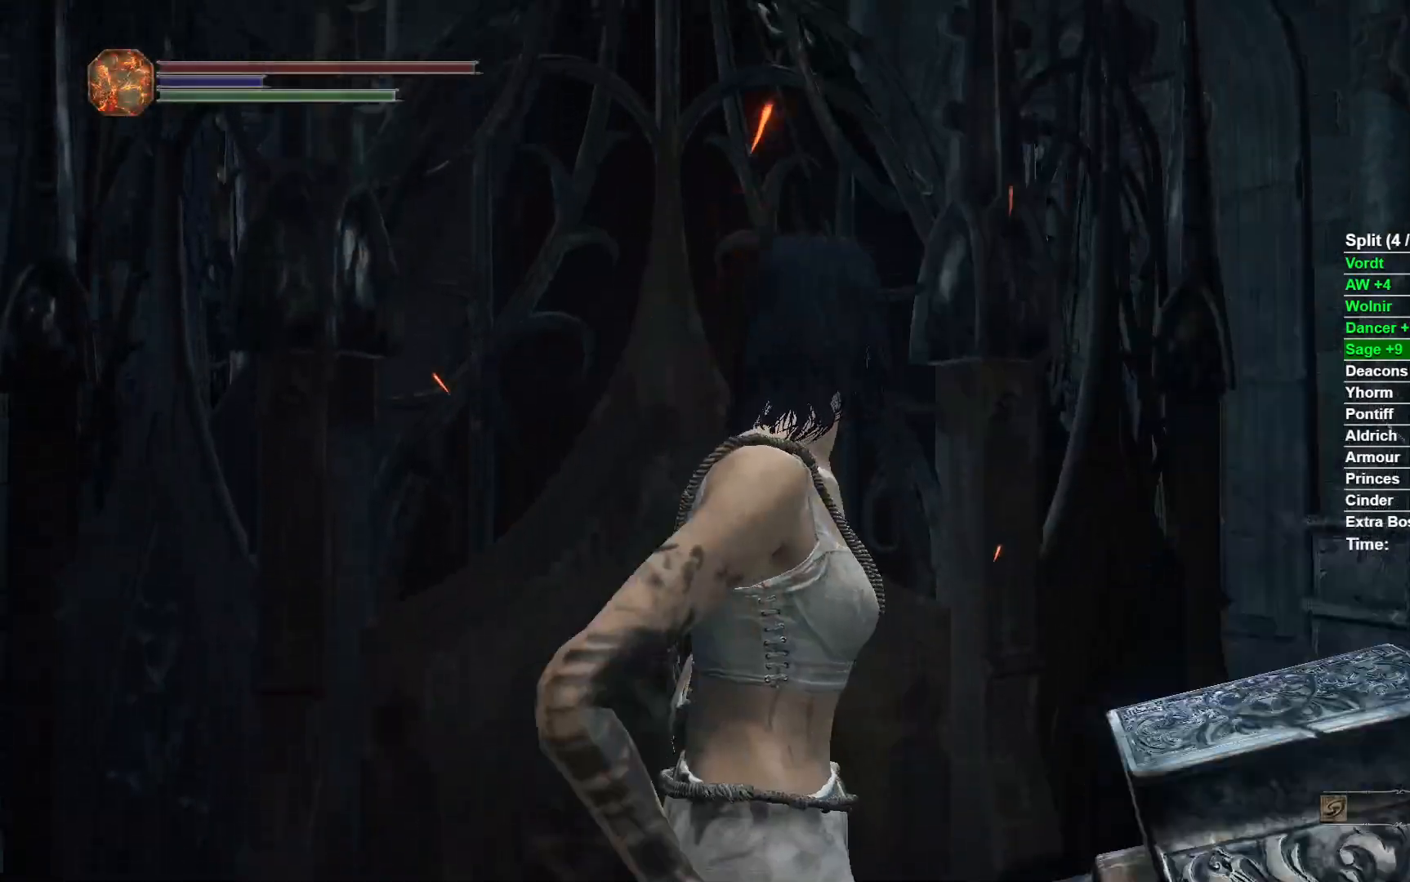
{"buttons": [], "left_stick": "up", "right_stick": "center", "events": [[133, "right_stick", "down-left"], [267, "right_stick", "center"]]}
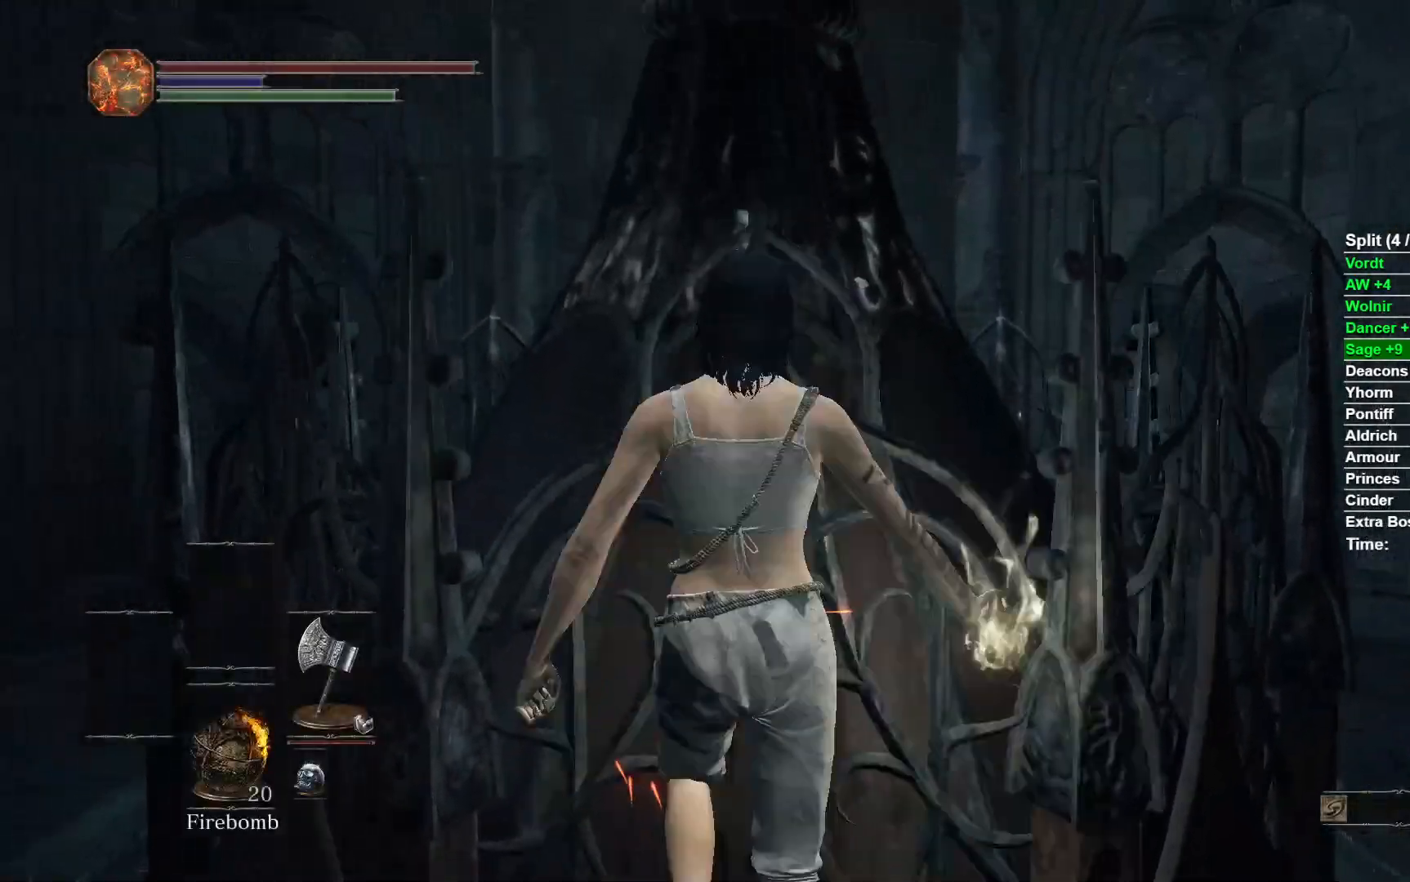
{"buttons": [], "left_stick": "up", "right_stick": "center", "events": [[33, "right_stick", "up"], [183, "right_stick", "center"], [350, "right_stick", "up"], [450, "right_stick", "center"]]}
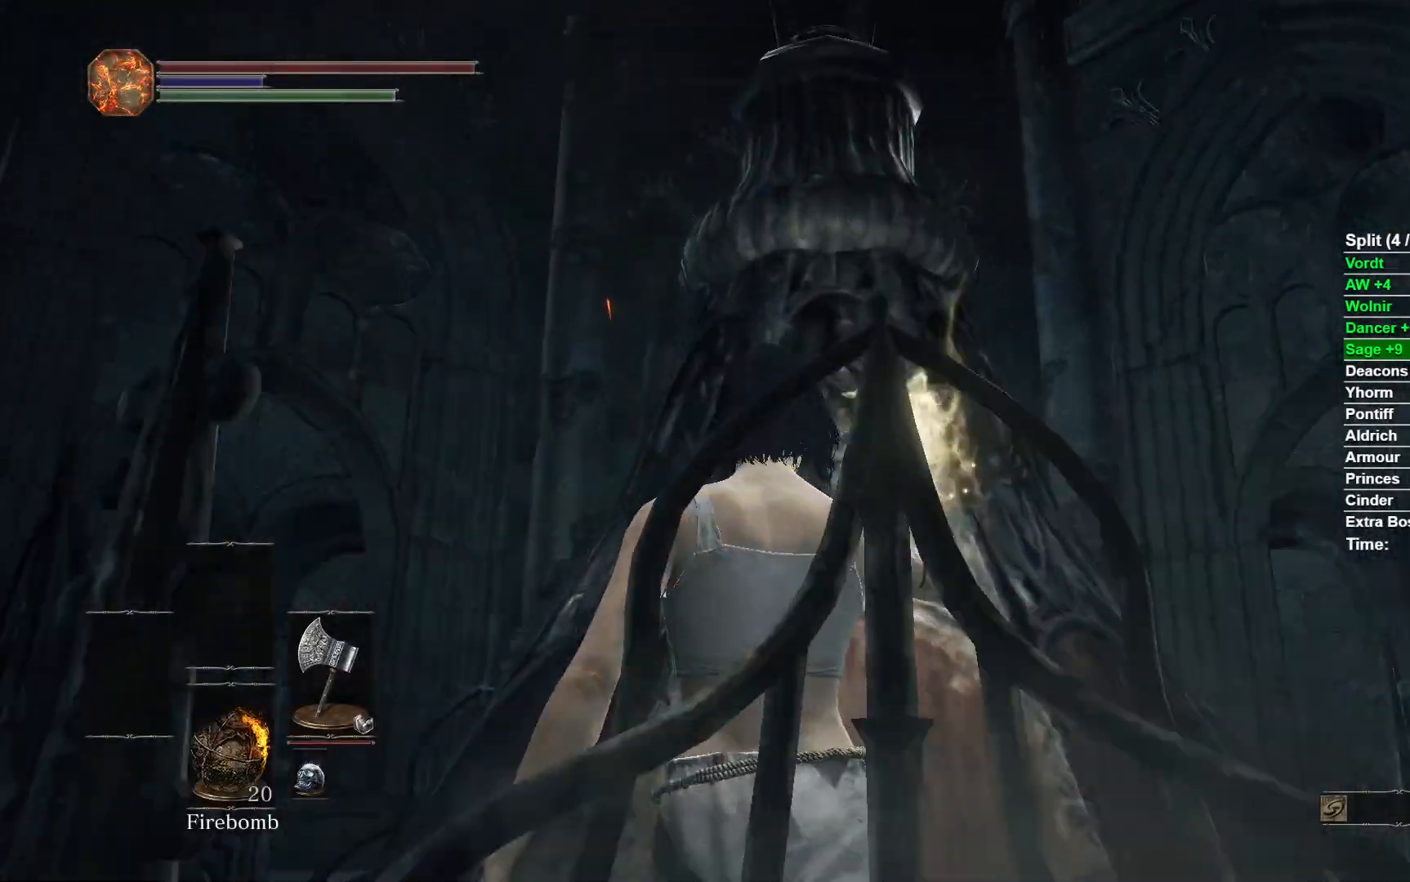
{"buttons": [], "left_stick": "center", "right_stick": "up", "events": [[83, "right_stick", "up"], [133, "left_stick", "center"]]}
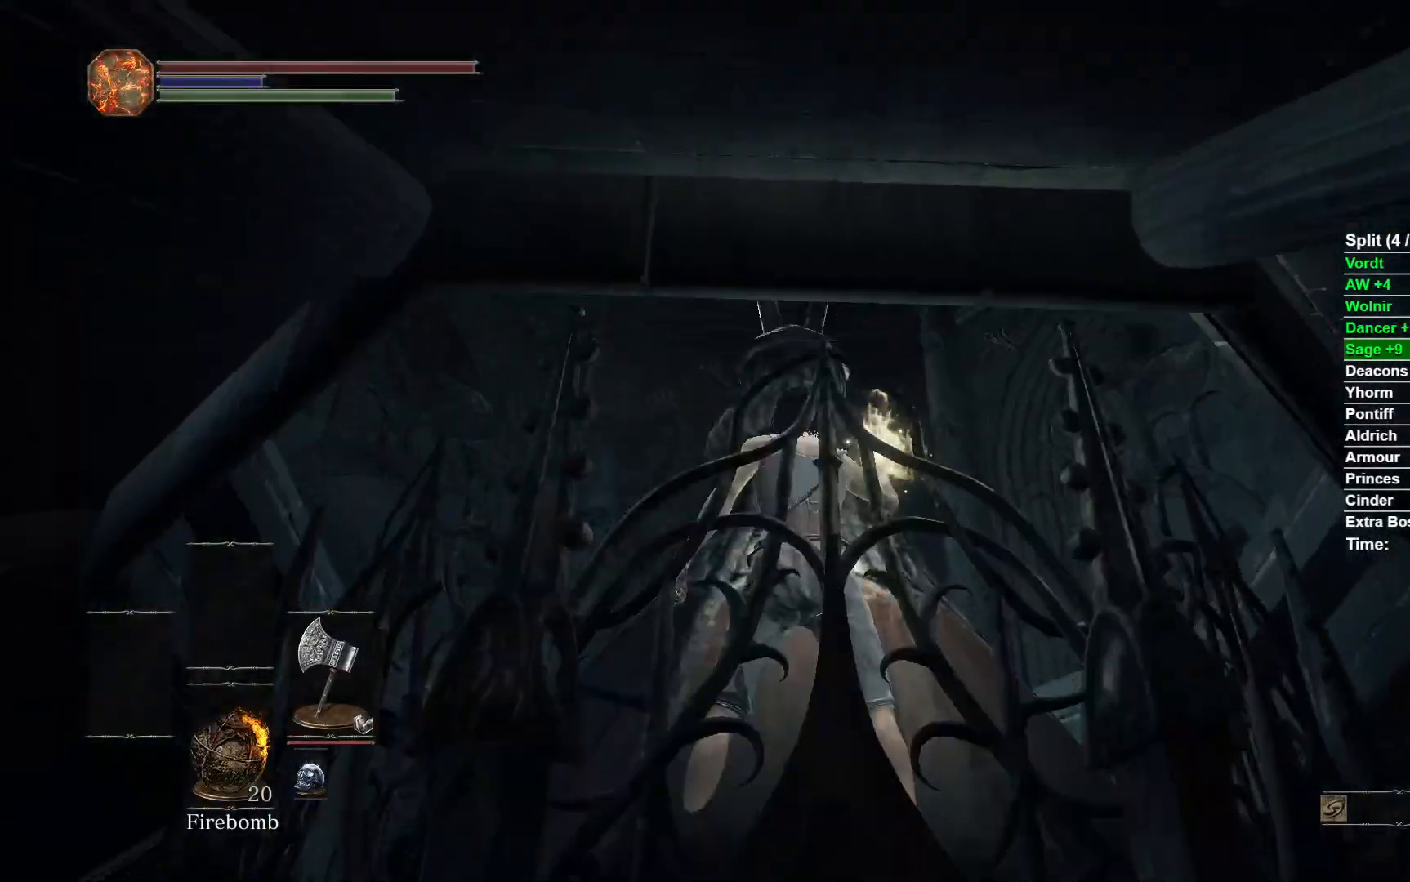
{"buttons": [], "left_stick": "center", "right_stick": "center", "events": [[400, "right_stick", "center"]]}
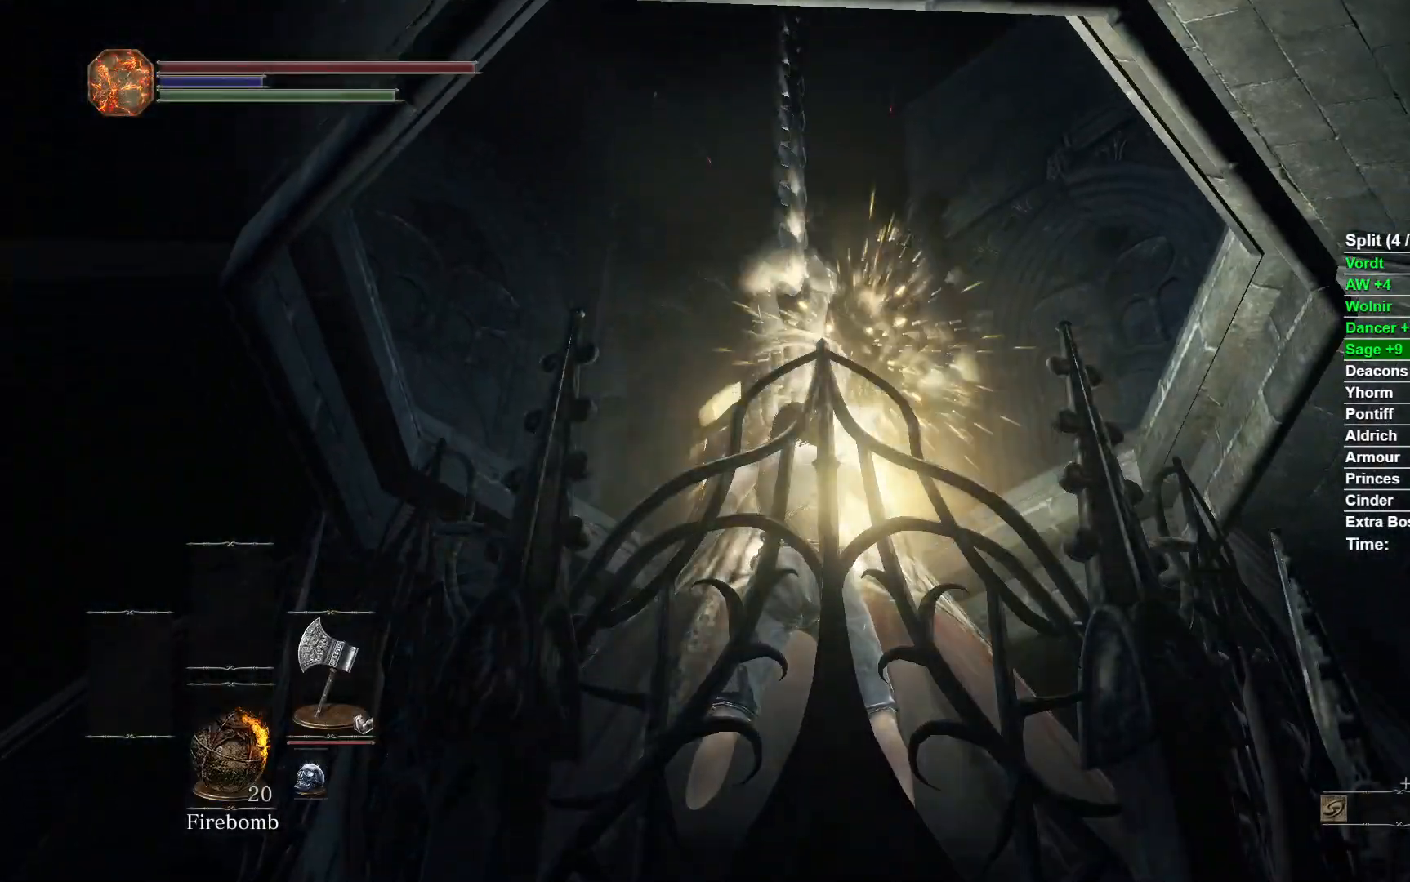
{"buttons": [], "left_stick": "center", "right_stick": "center", "events": []}
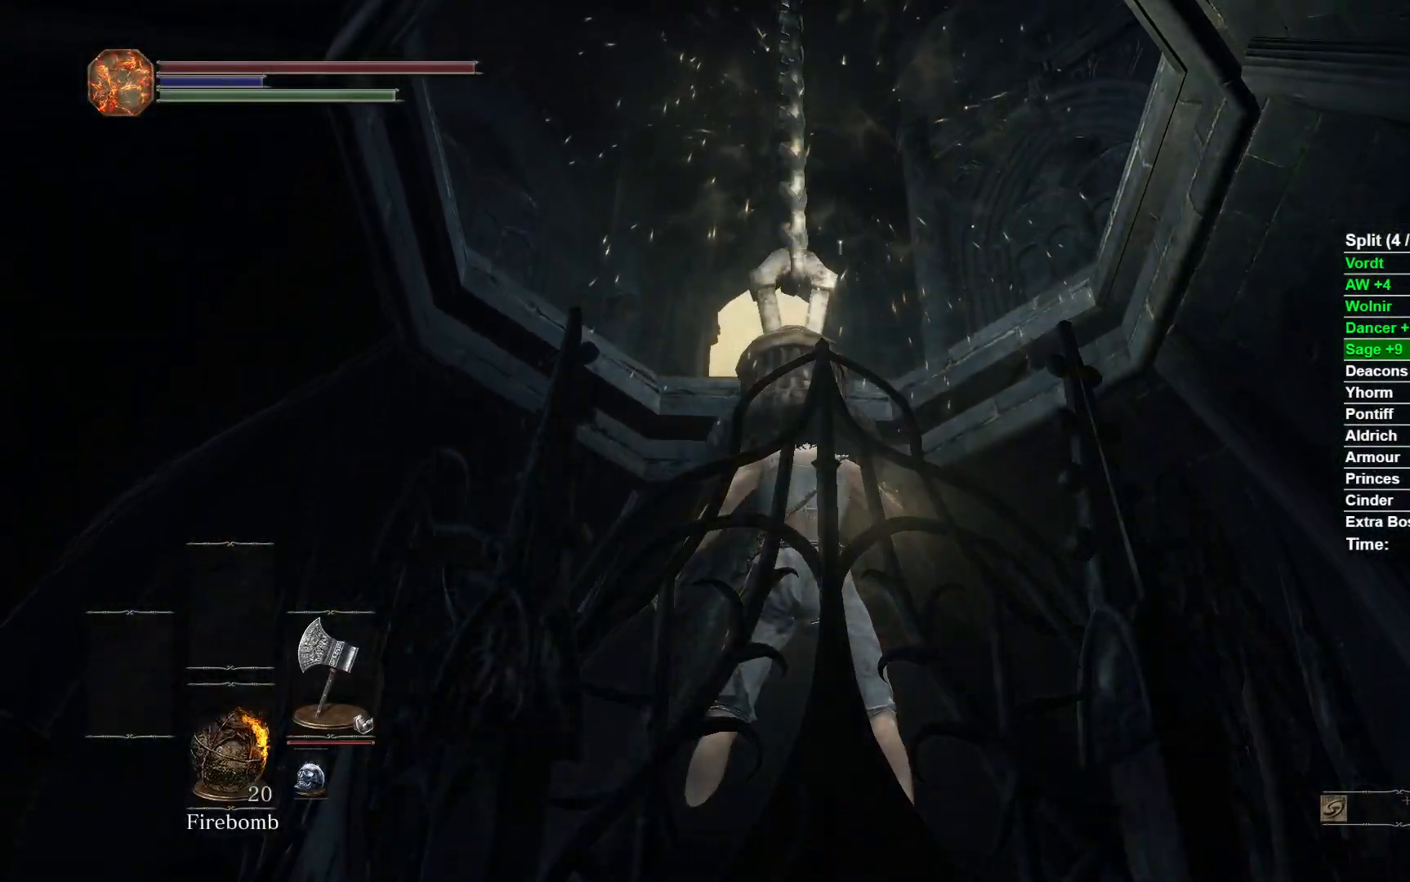
{"buttons": [], "left_stick": "center", "right_stick": "center", "events": []}
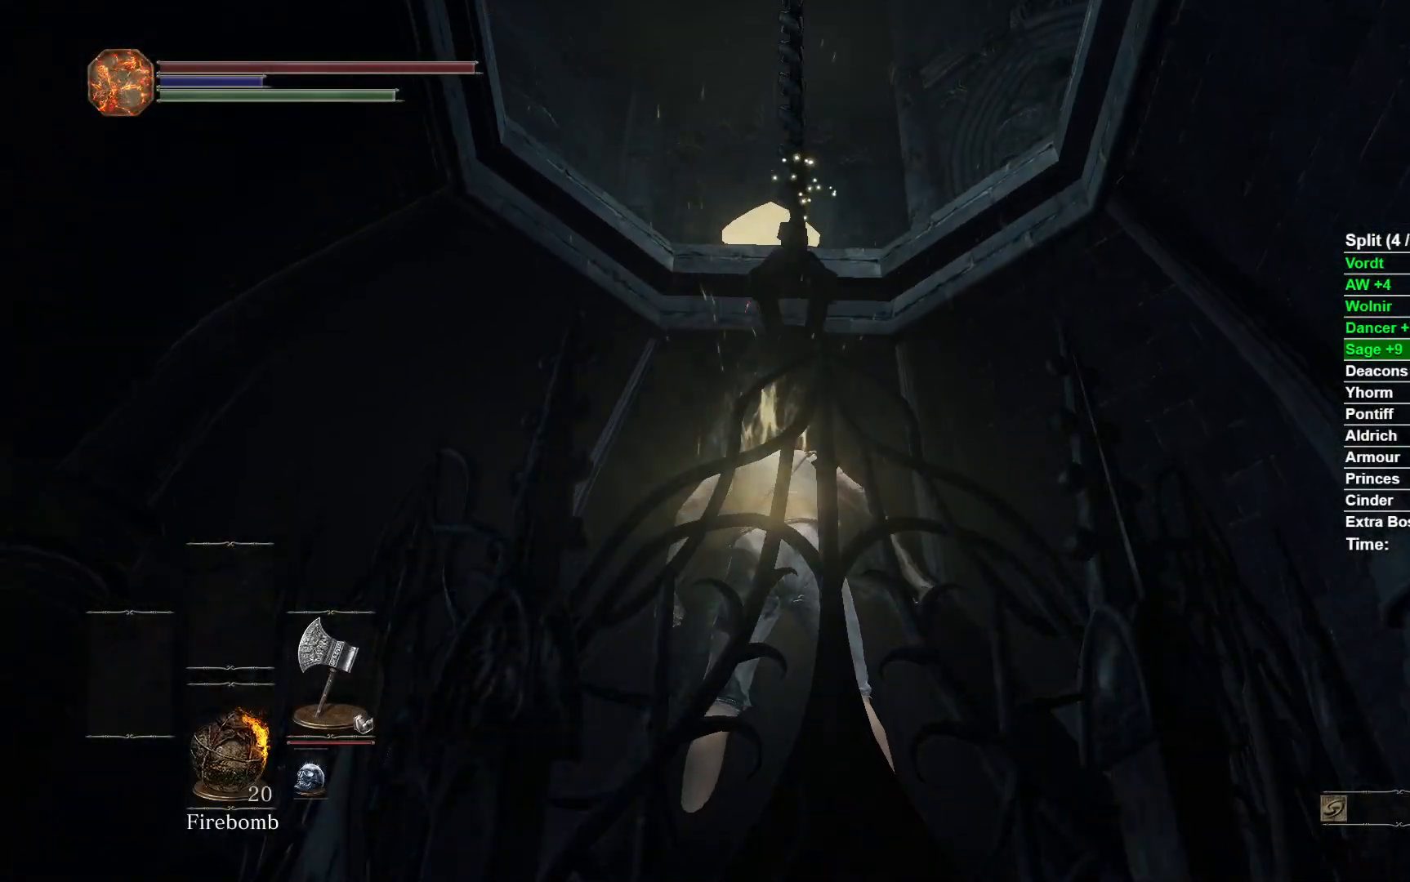
{"buttons": [], "left_stick": "center", "right_stick": "down", "events": [[500, "right_stick", "down"]]}
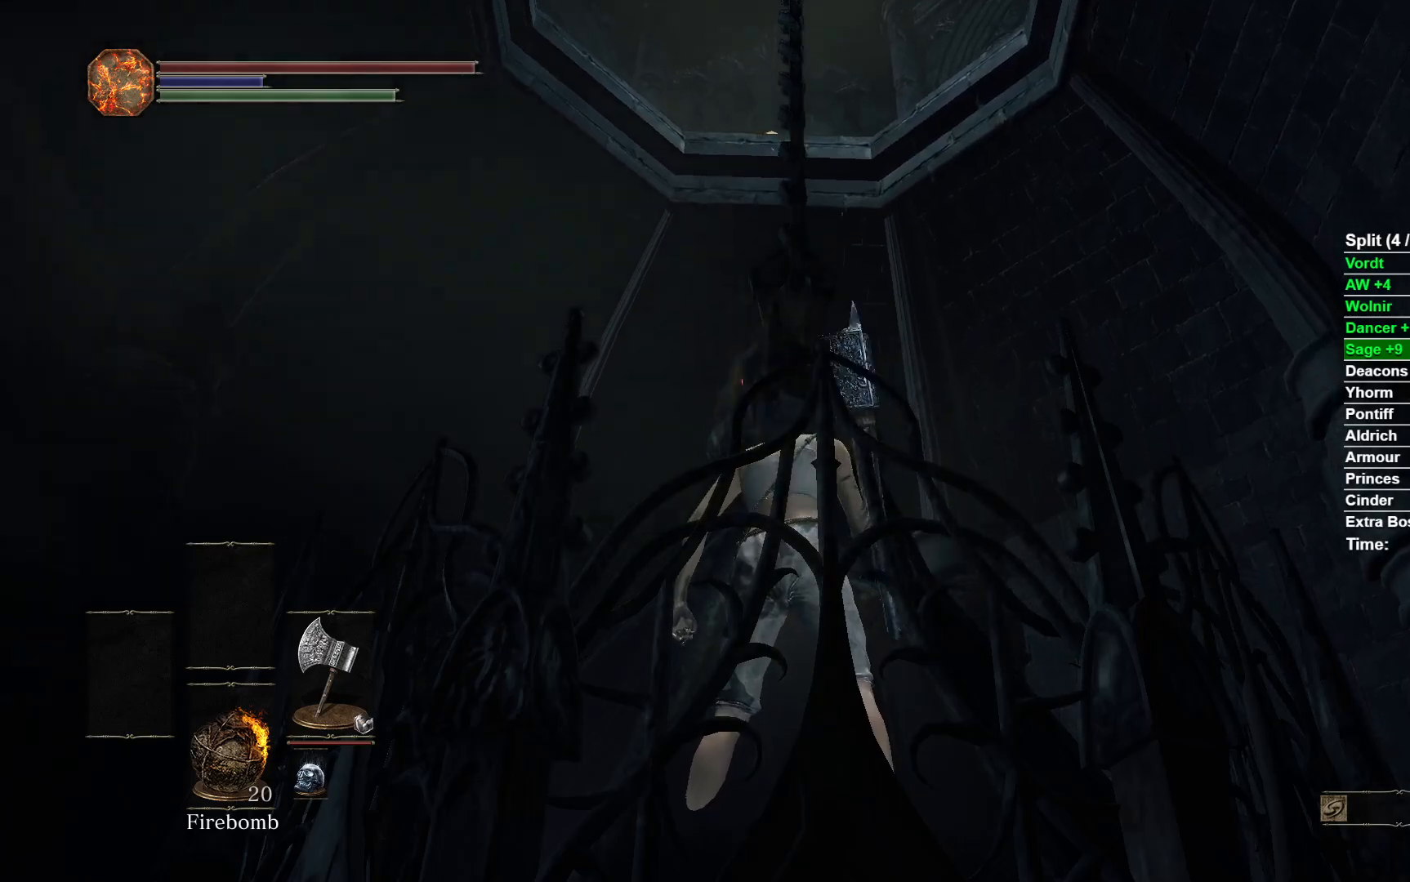
{"buttons": [], "left_stick": "center", "right_stick": "center", "events": [[367, "right_stick", "center"]]}
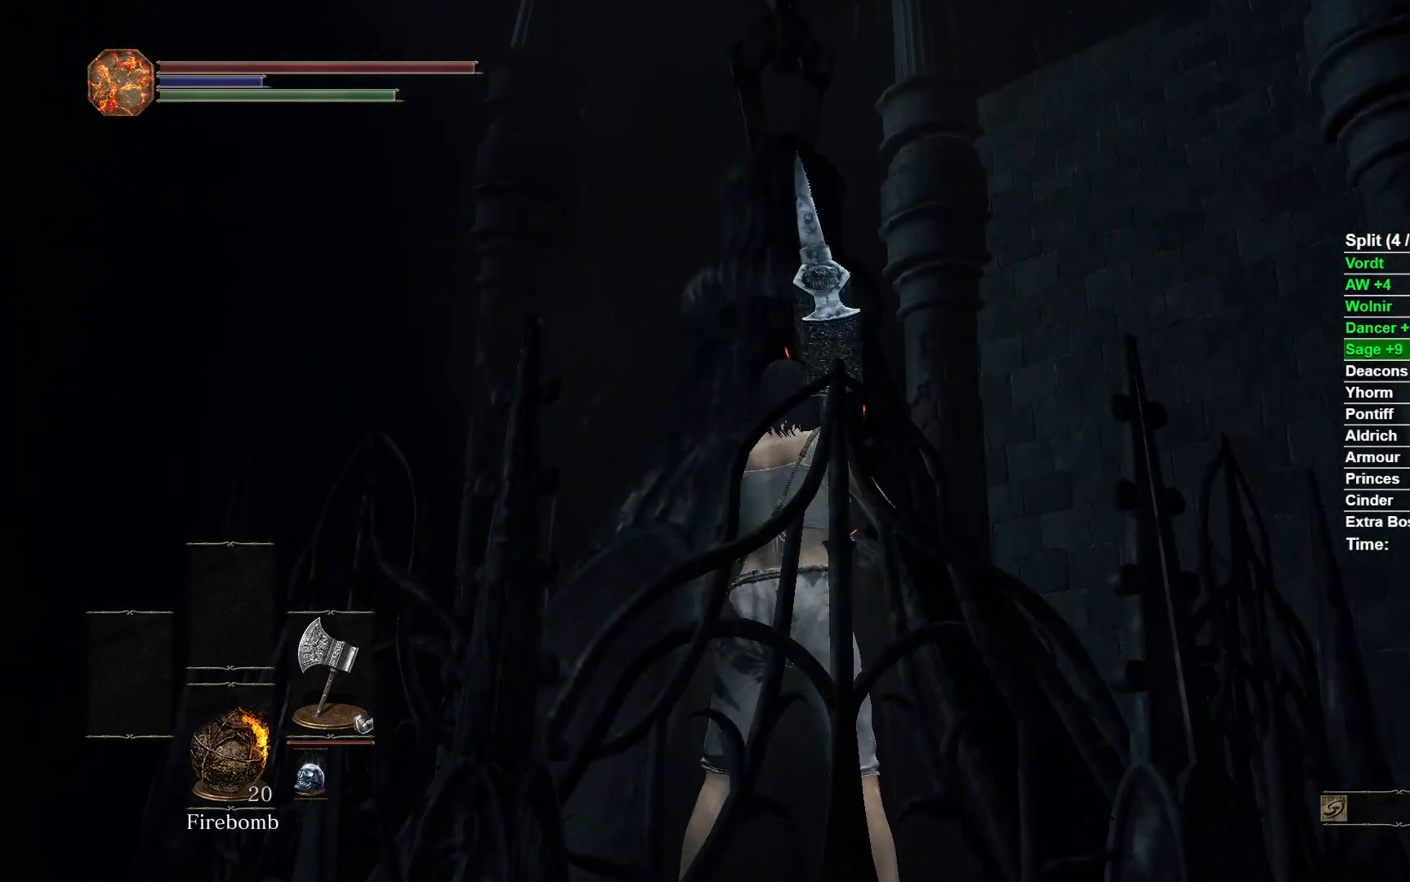
{"buttons": [], "left_stick": "center", "right_stick": "center", "events": []}
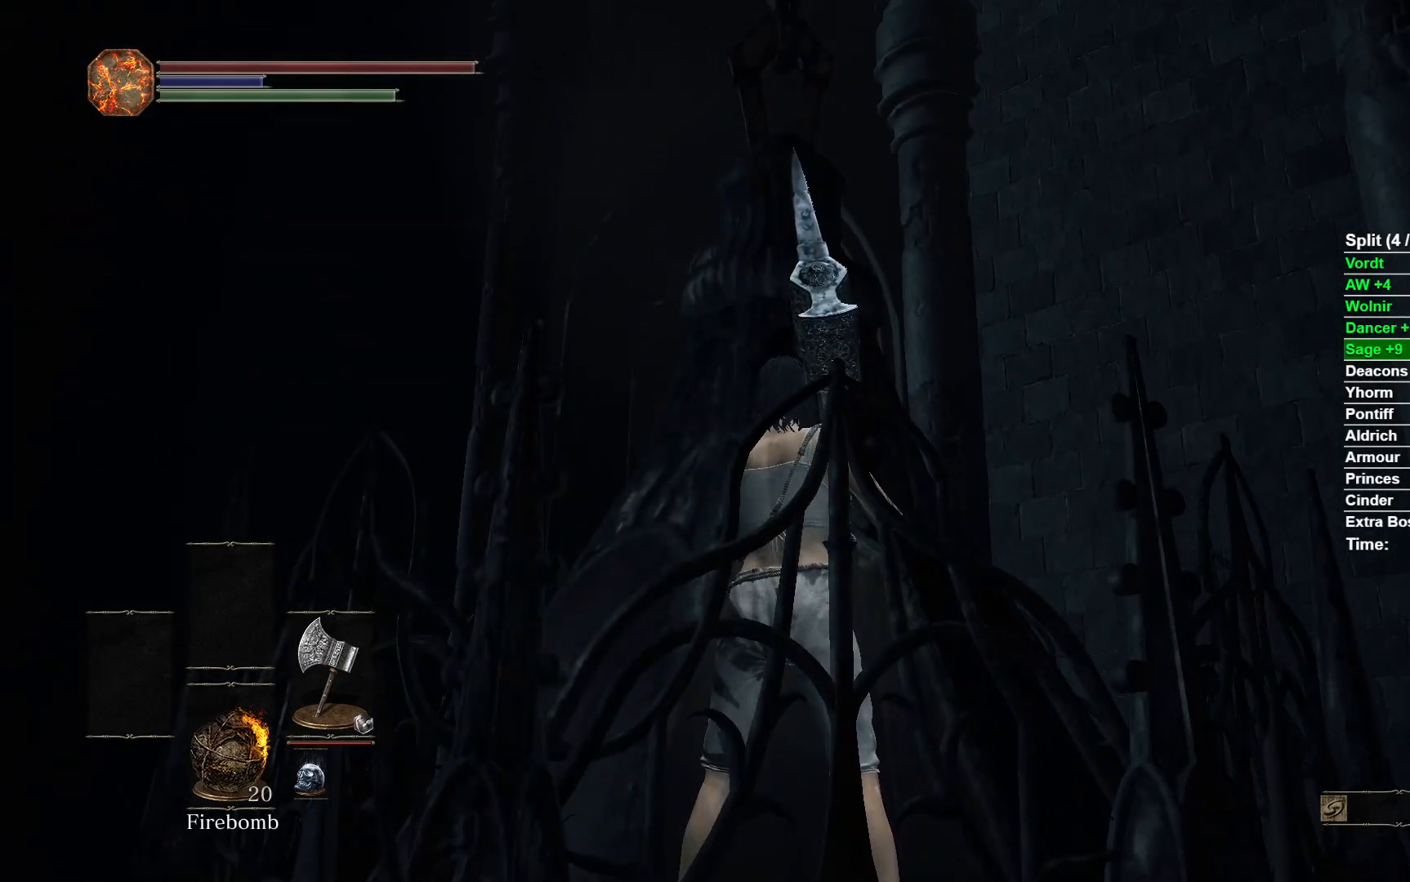
{"buttons": [], "left_stick": "center", "right_stick": "center", "events": []}